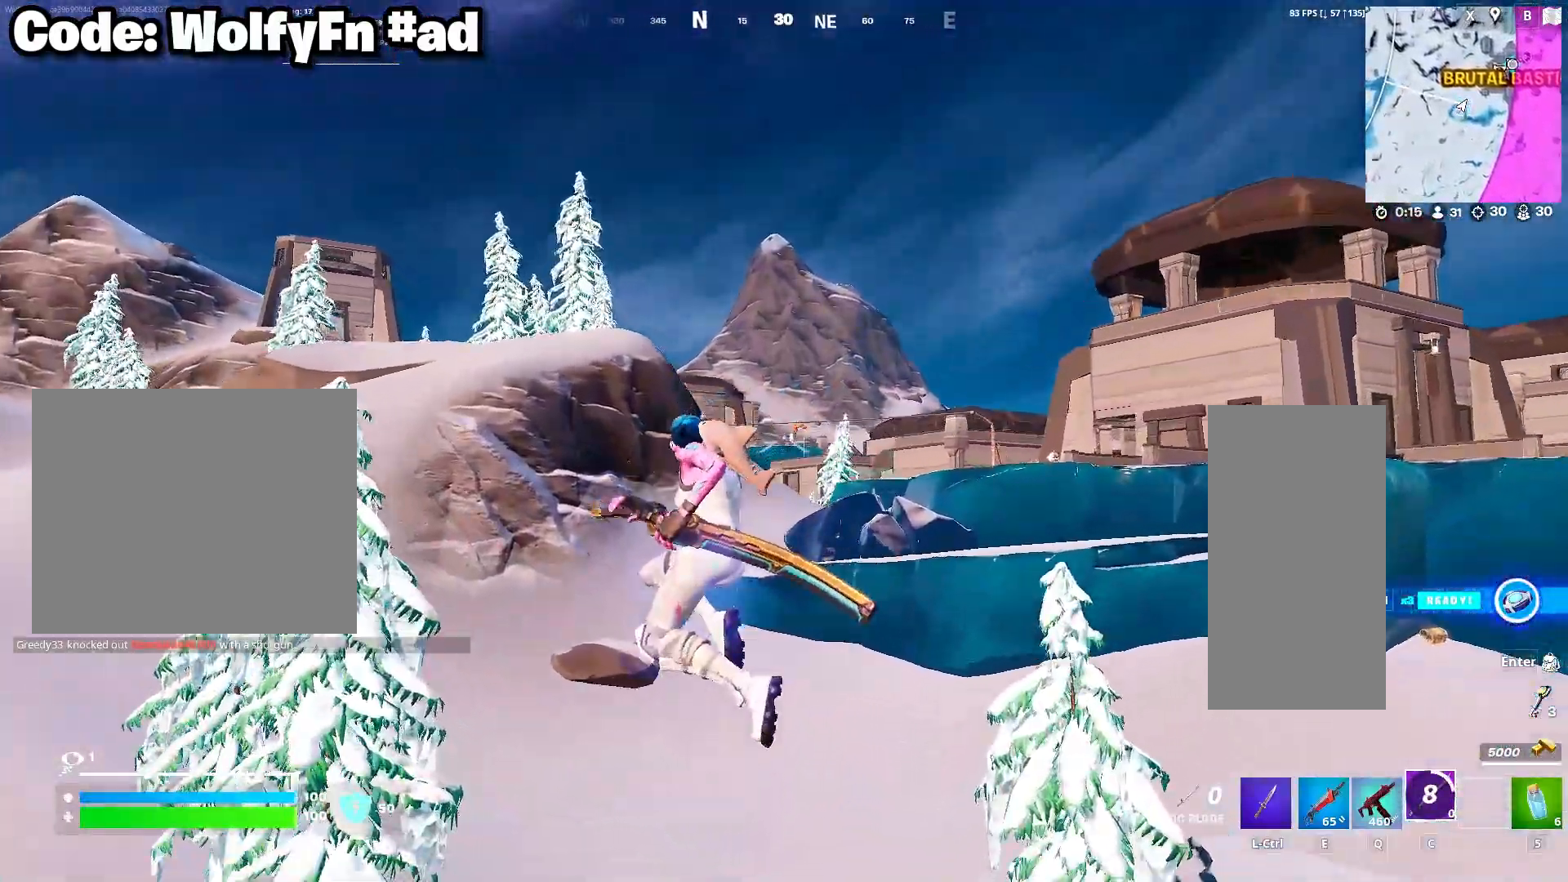
Gameplay with keyboard and mouse; each line is a JSON object with the keys and mouse buttons held at the frame after it. "events" lists presses ("down") and releases ("up") of "1", "2", "3", "4", "5", "a", "alt", "c", "caps_lock", "ctrl", "d", "e", "f", "g", "q", "r", "s", "shift", "space", "t", "tab", "v", "w", "x", "z", "mouse_left", "mouse_wheel" and "mouse_right" between this image and that frame as [ms after this image, input, new state], when the widget could be followed in between. "mouse_left", "mouse_wheel", "mouse_right" = the "left", "wheel", "right" buttons of the "mouse" list. No other keys are recorded. "wheel" means that the mouse wheel is clicked or scrolled. "mouse_move" is the direction in which the mouse moves at that frame (one of eight, or "still"), when it could be read.
{"keys": ["w"], "mouse": [], "mouse_move": "still", "events": [[183, "mouse_wheel", "down"], [317, "mouse_wheel", "up"]]}
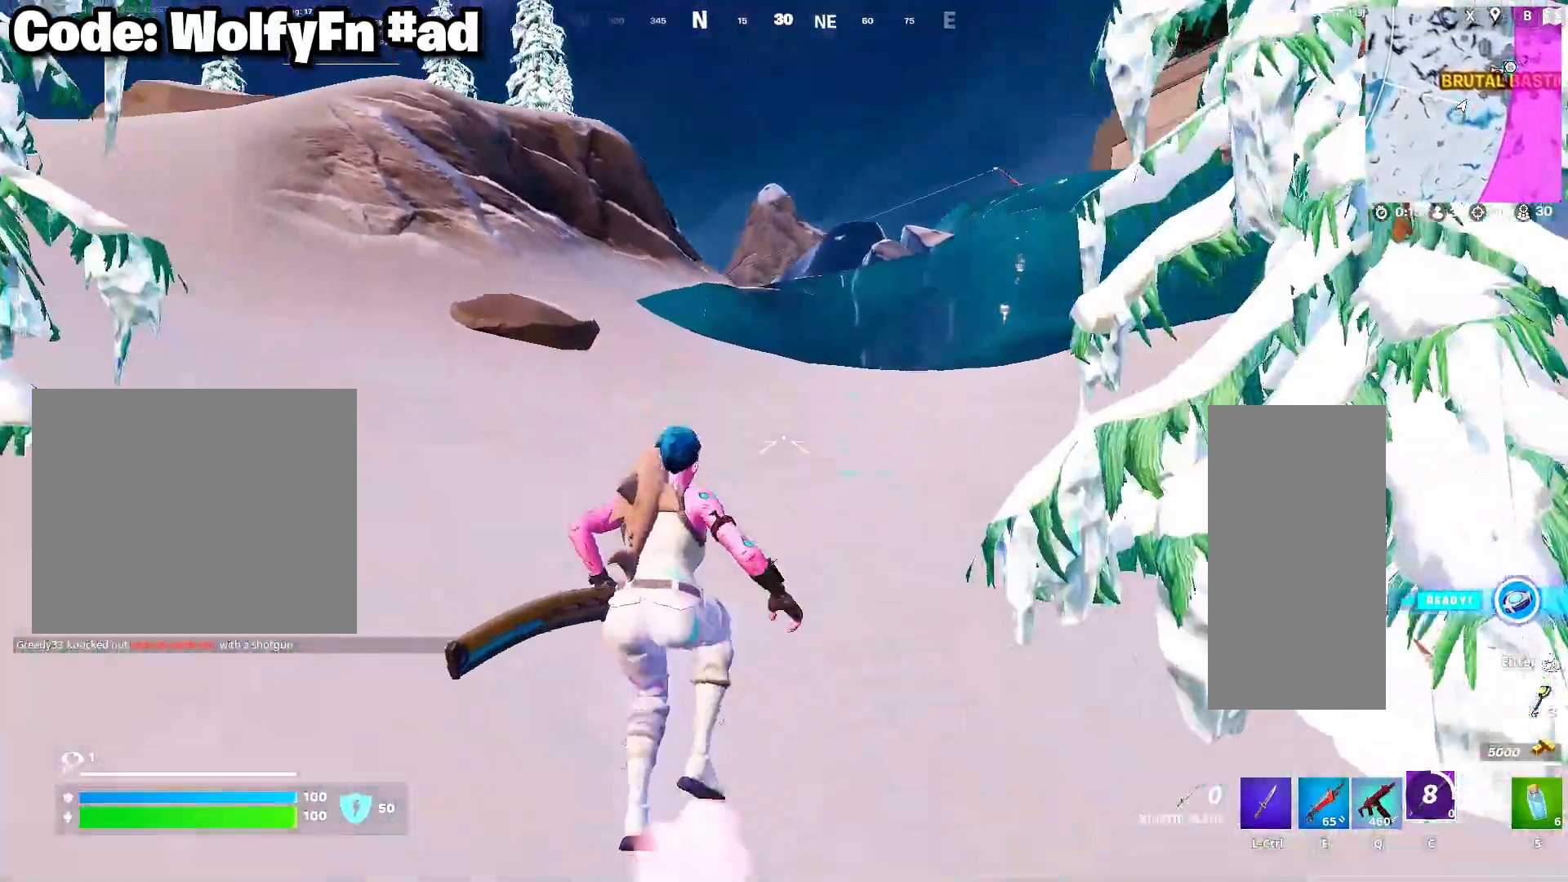
{"keys": ["a", "w"], "mouse": [], "mouse_move": "still", "events": [[150, "a", "down"]]}
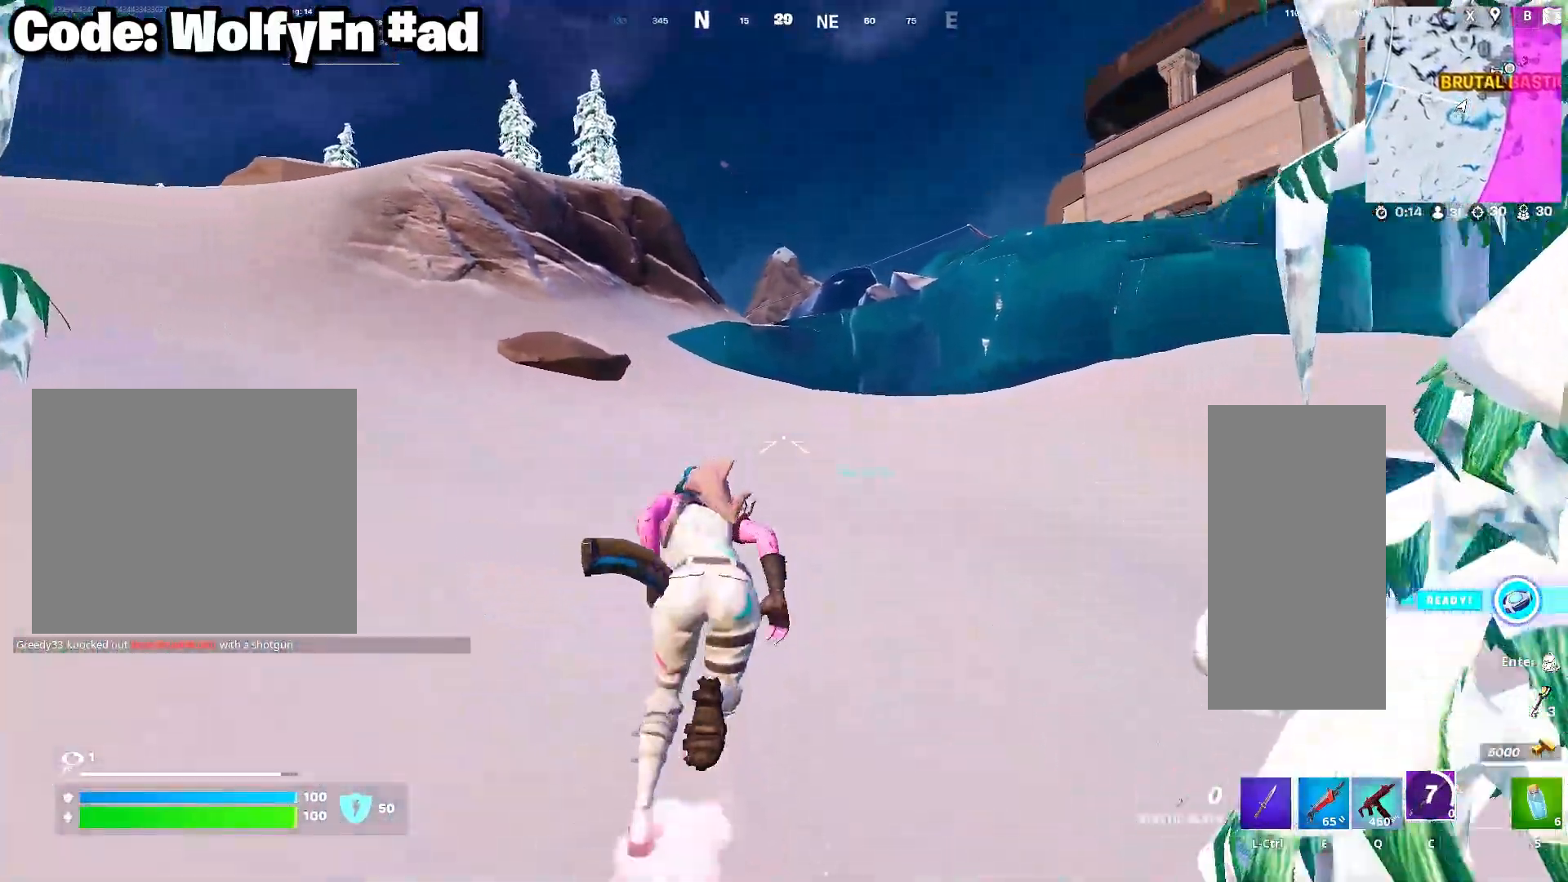
{"keys": ["w"], "mouse": [], "mouse_move": "still", "events": [[117, "a", "up"]]}
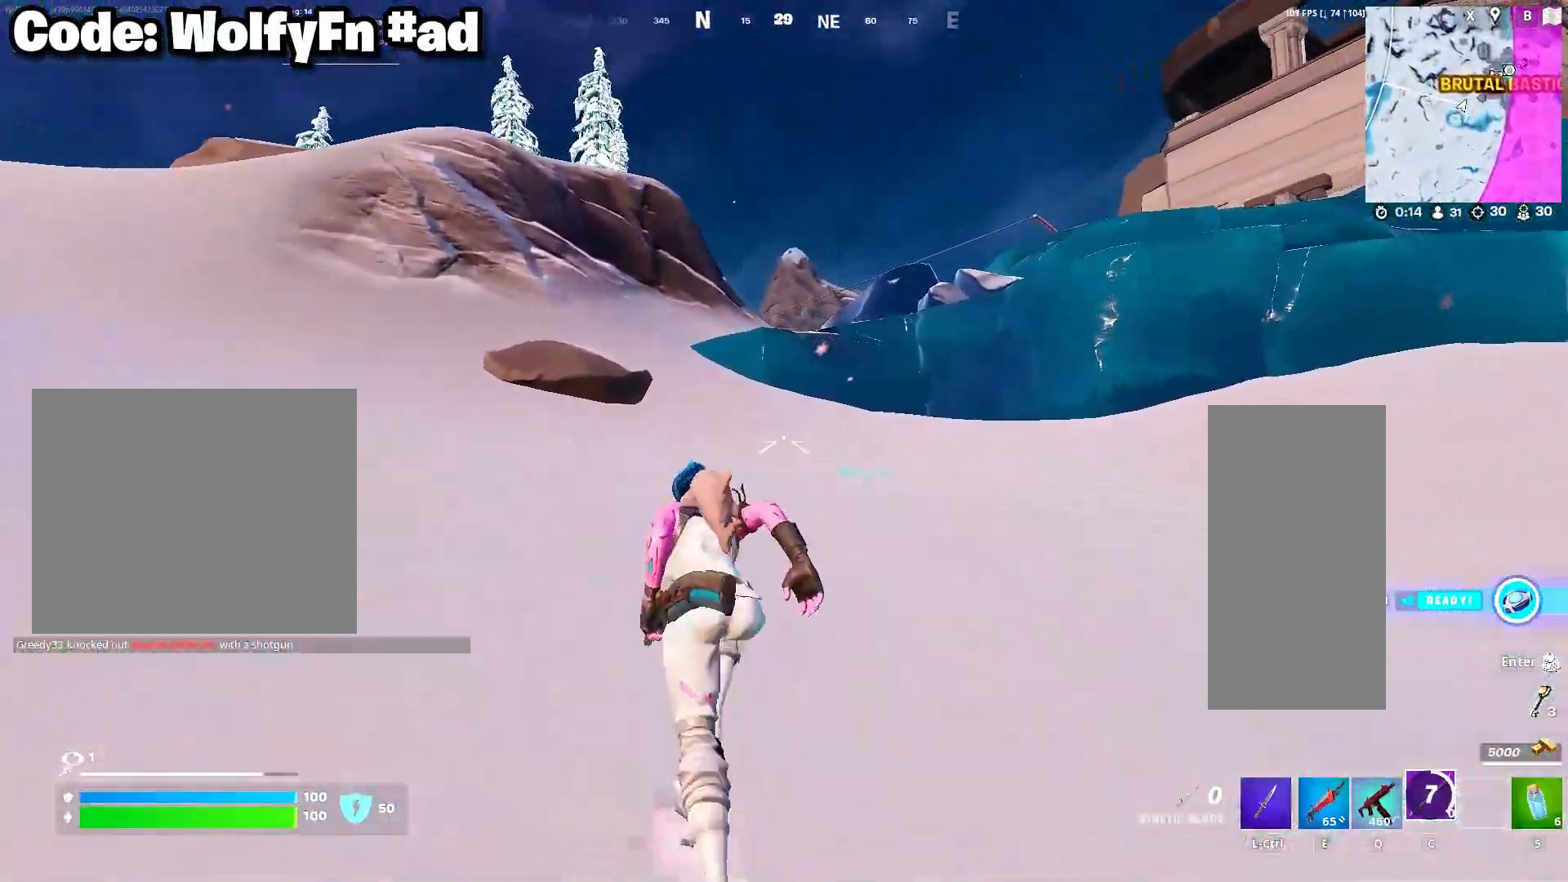
{"keys": ["a", "w"], "mouse": [], "mouse_move": "still", "events": [[467, "a", "down"]]}
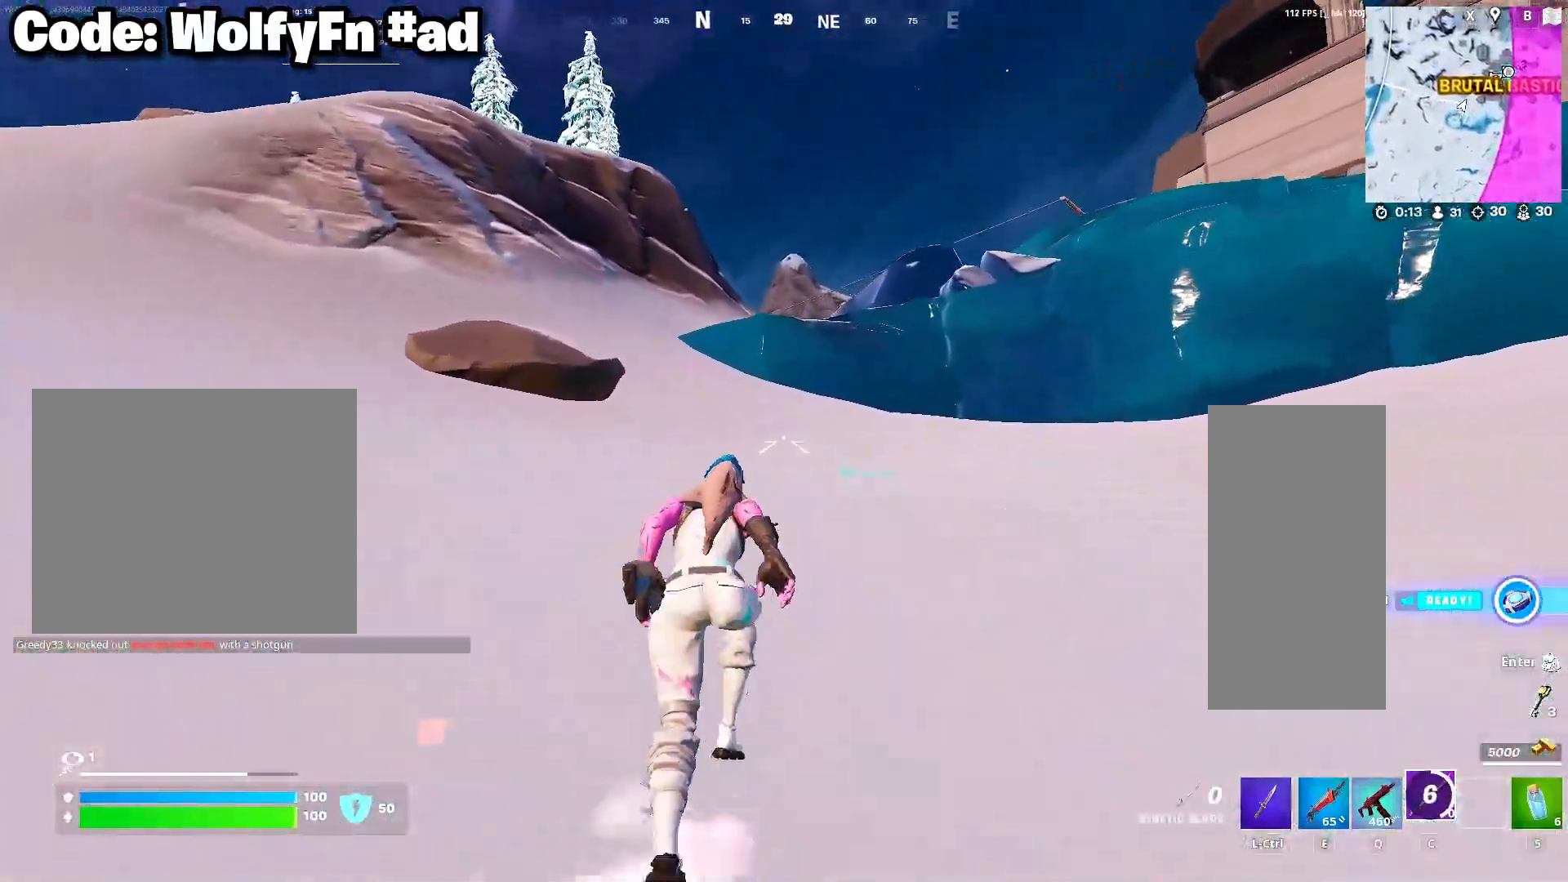
{"keys": ["w"], "mouse": [], "mouse_move": "still", "events": [[250, "a", "up"]]}
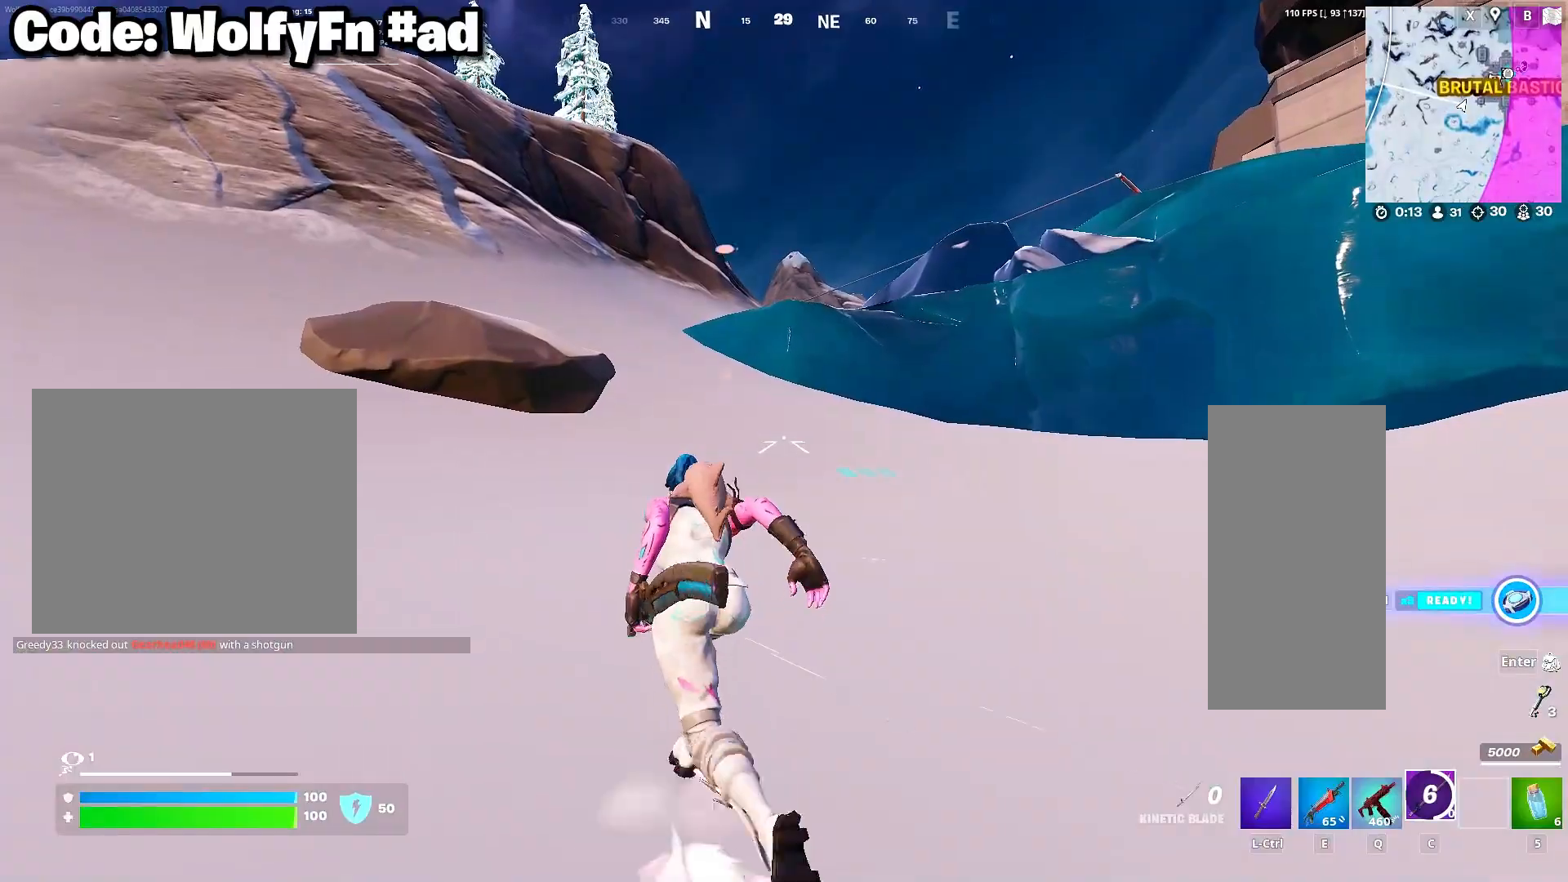
{"keys": ["a", "w"], "mouse": [], "mouse_move": "still", "events": [[117, "a", "down"], [350, "a", "up"], [500, "a", "down"]]}
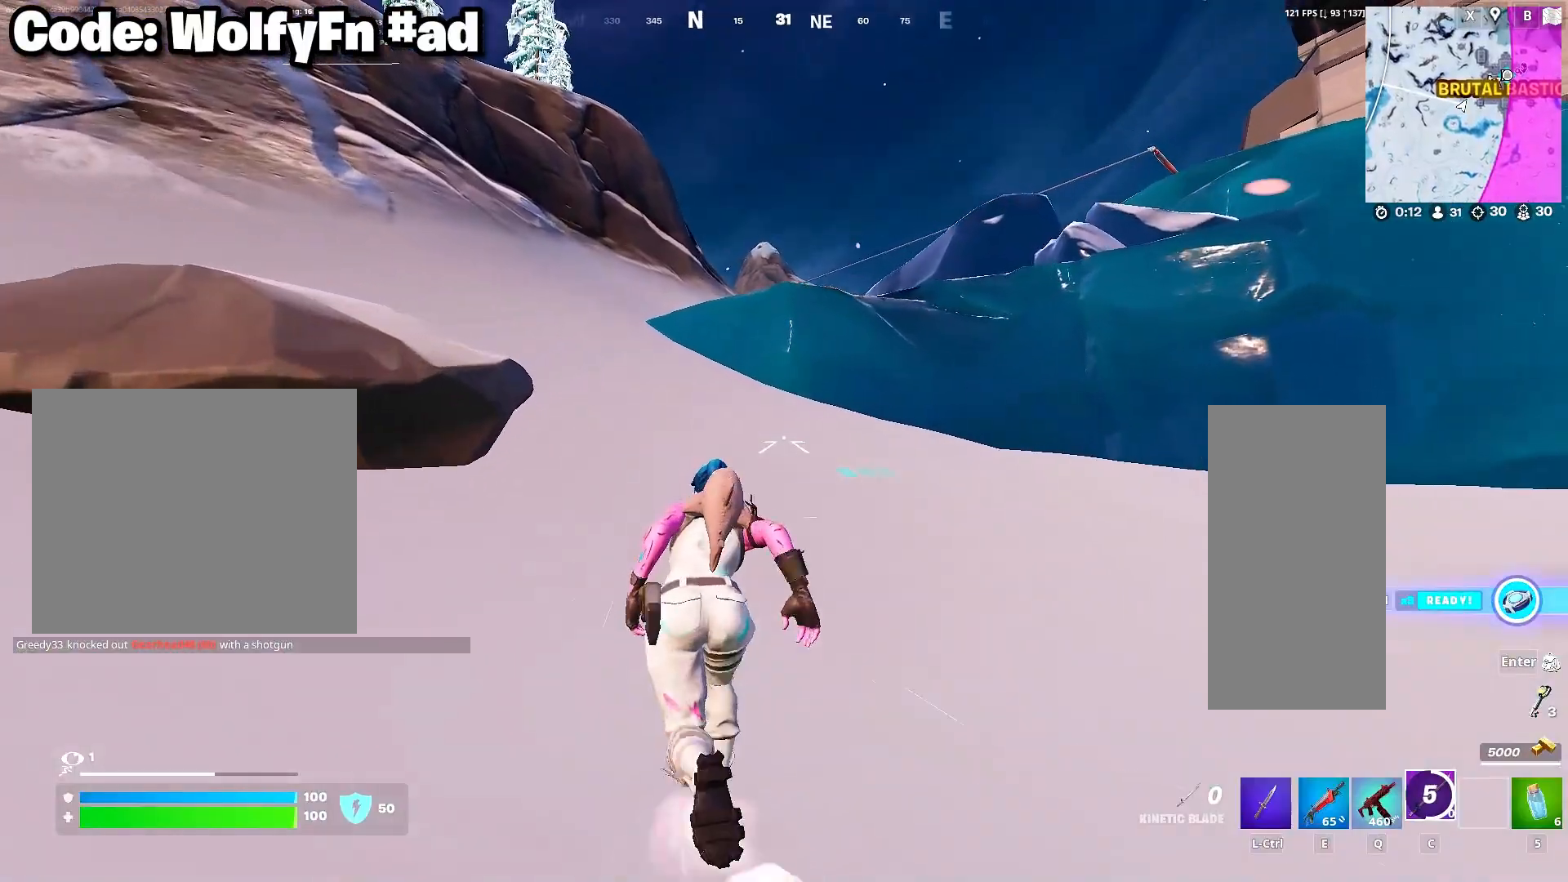
{"keys": ["a", "w"], "mouse": [], "mouse_move": "still", "events": [[133, "a", "up"], [233, "a", "down"]]}
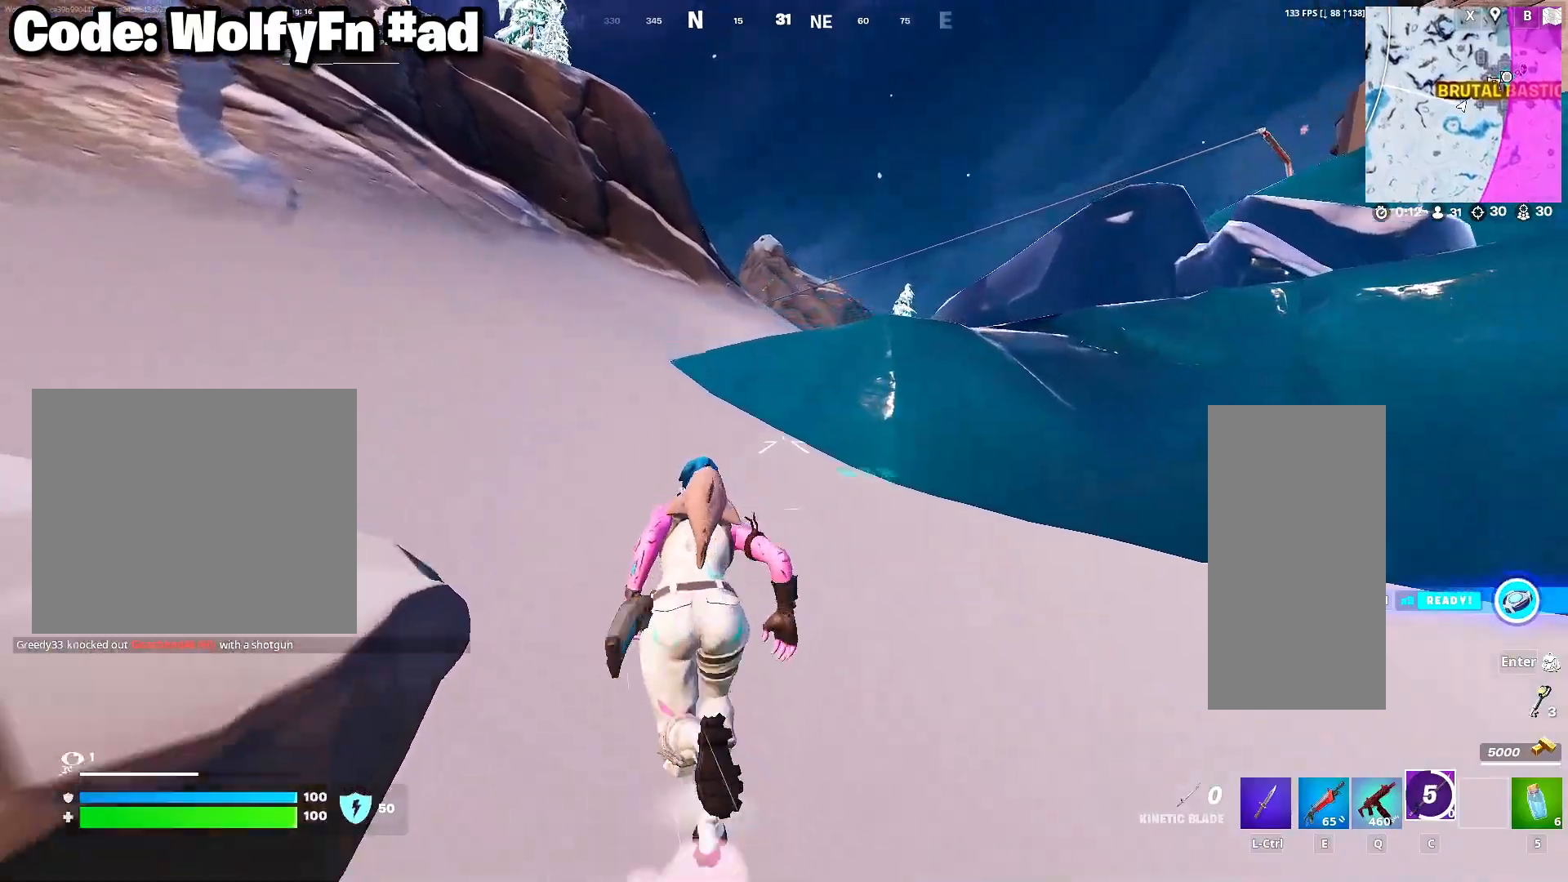
{"keys": ["w"], "mouse": [], "mouse_move": "still", "events": [[200, "a", "up"]]}
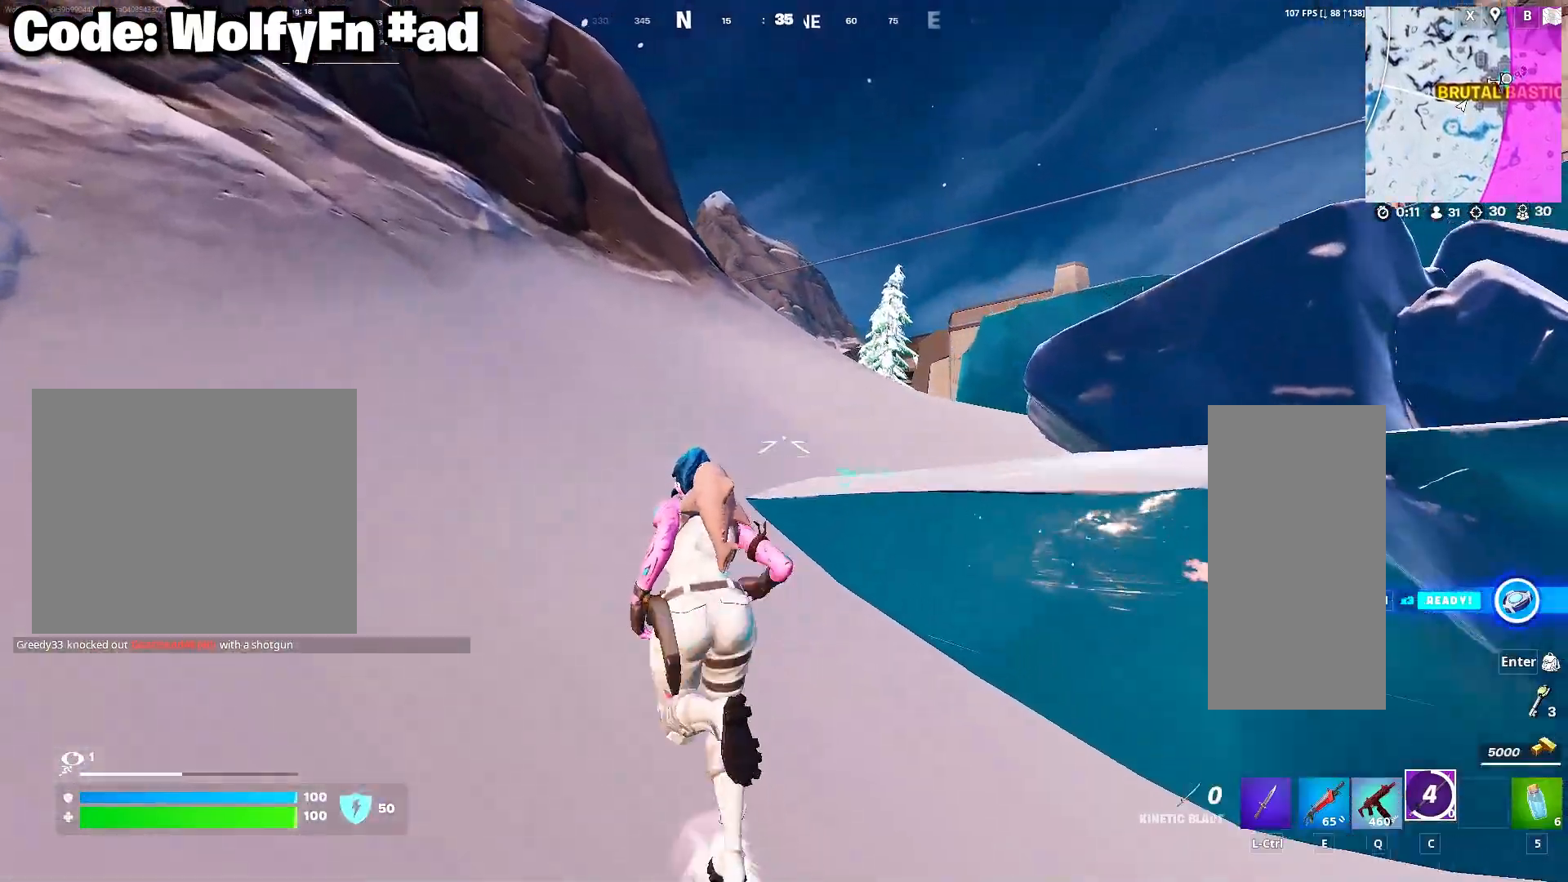
{"keys": ["q", "w"], "mouse": [], "mouse_move": "still", "events": [[450, "q", "down"]]}
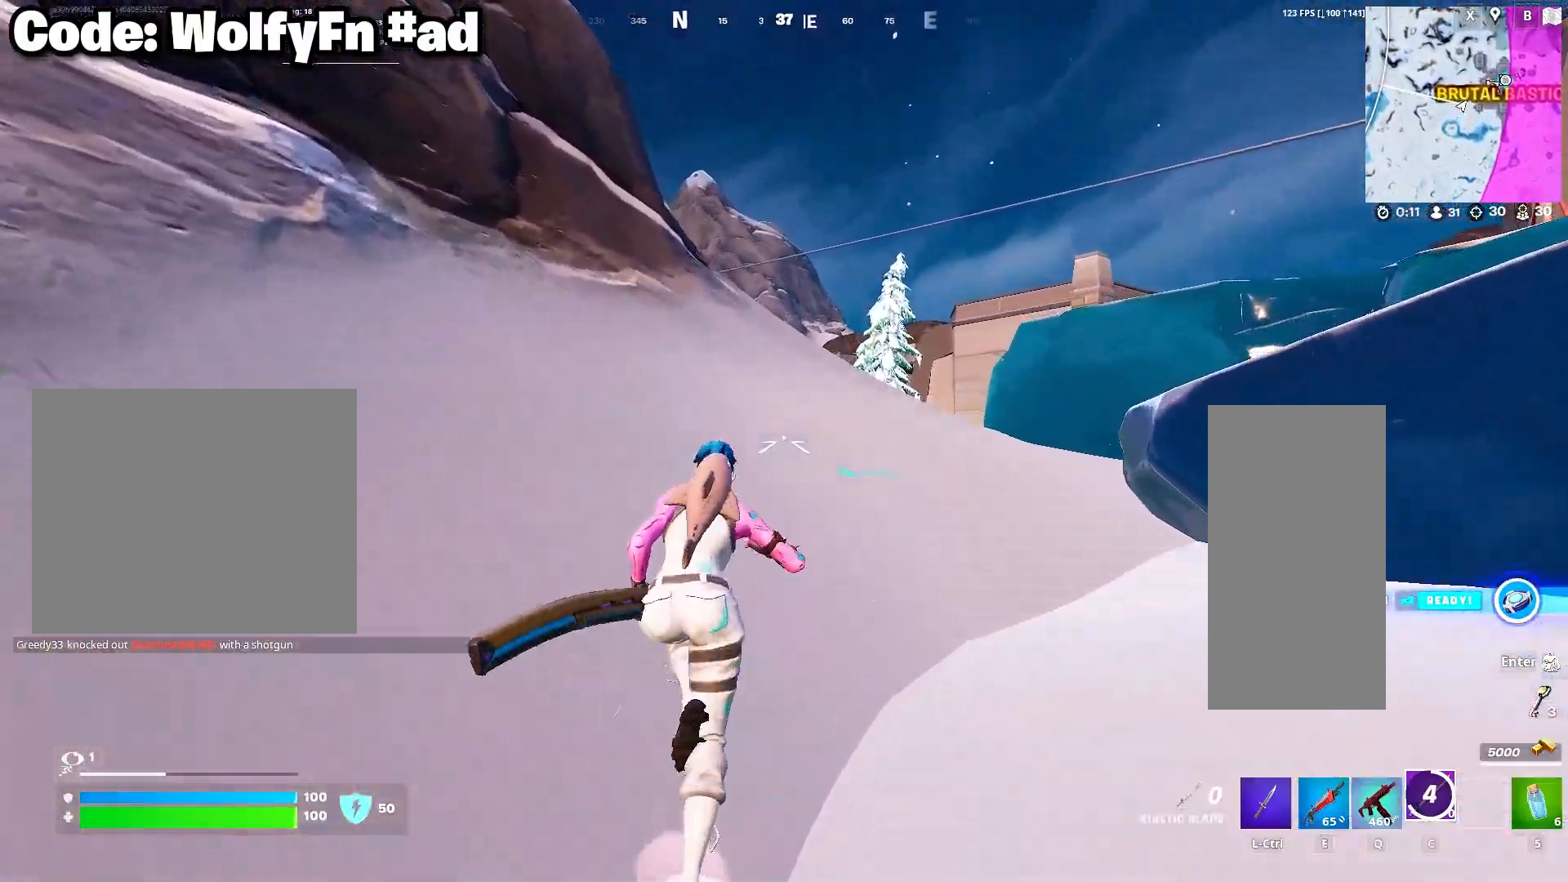
{"keys": ["a", "w"], "mouse": [], "mouse_move": "still", "events": [[50, "q", "up"], [83, "space", "down"], [317, "space", "up"], [417, "a", "down"]]}
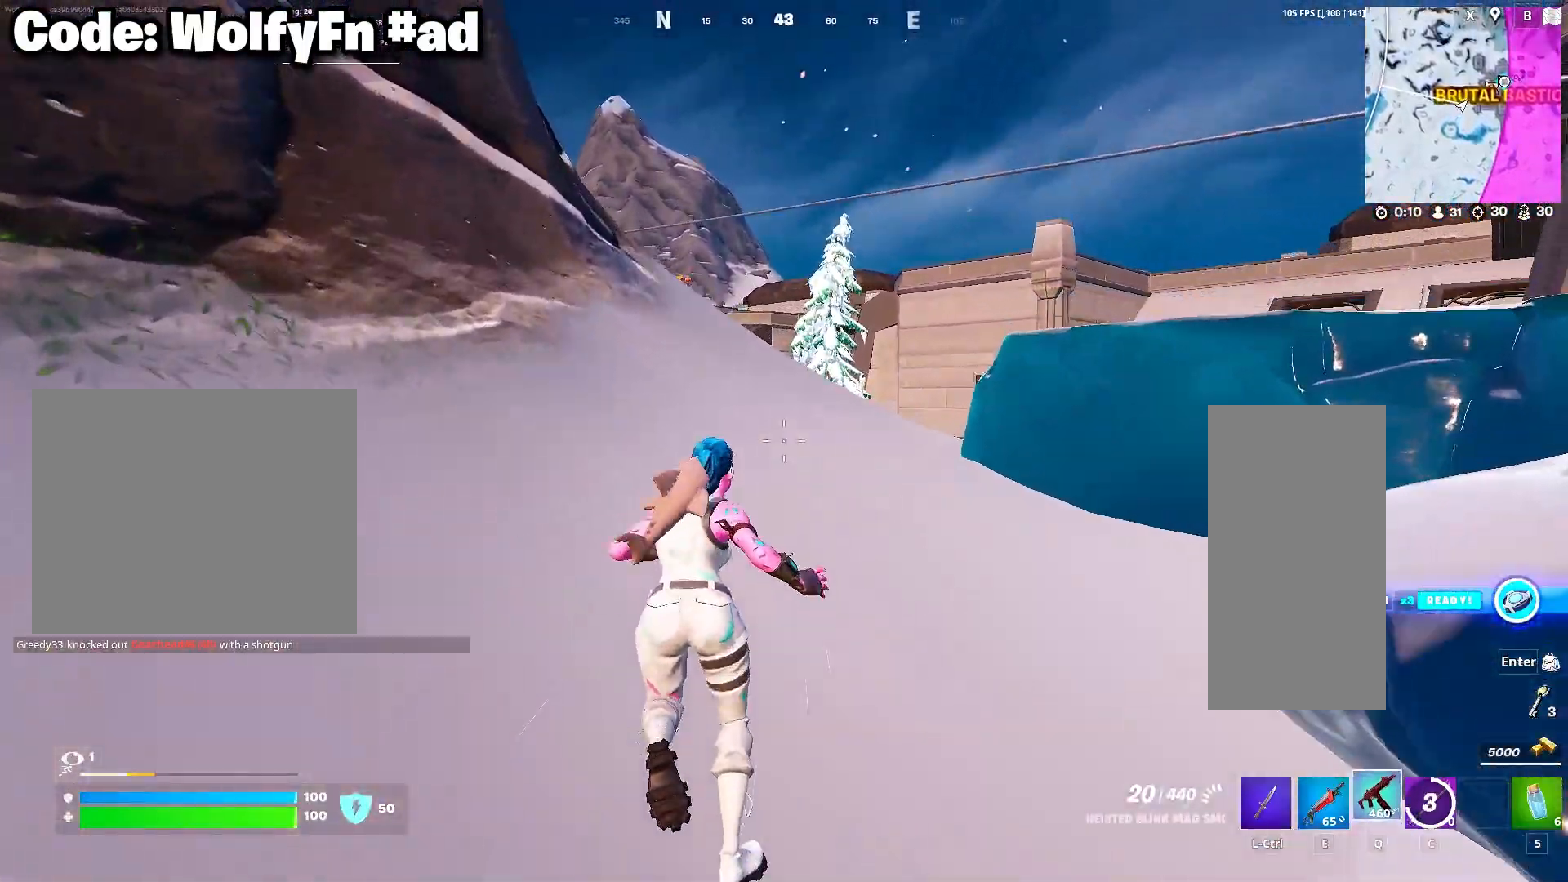
{"keys": ["w"], "mouse": [], "mouse_move": "still", "events": [[150, "a", "up"]]}
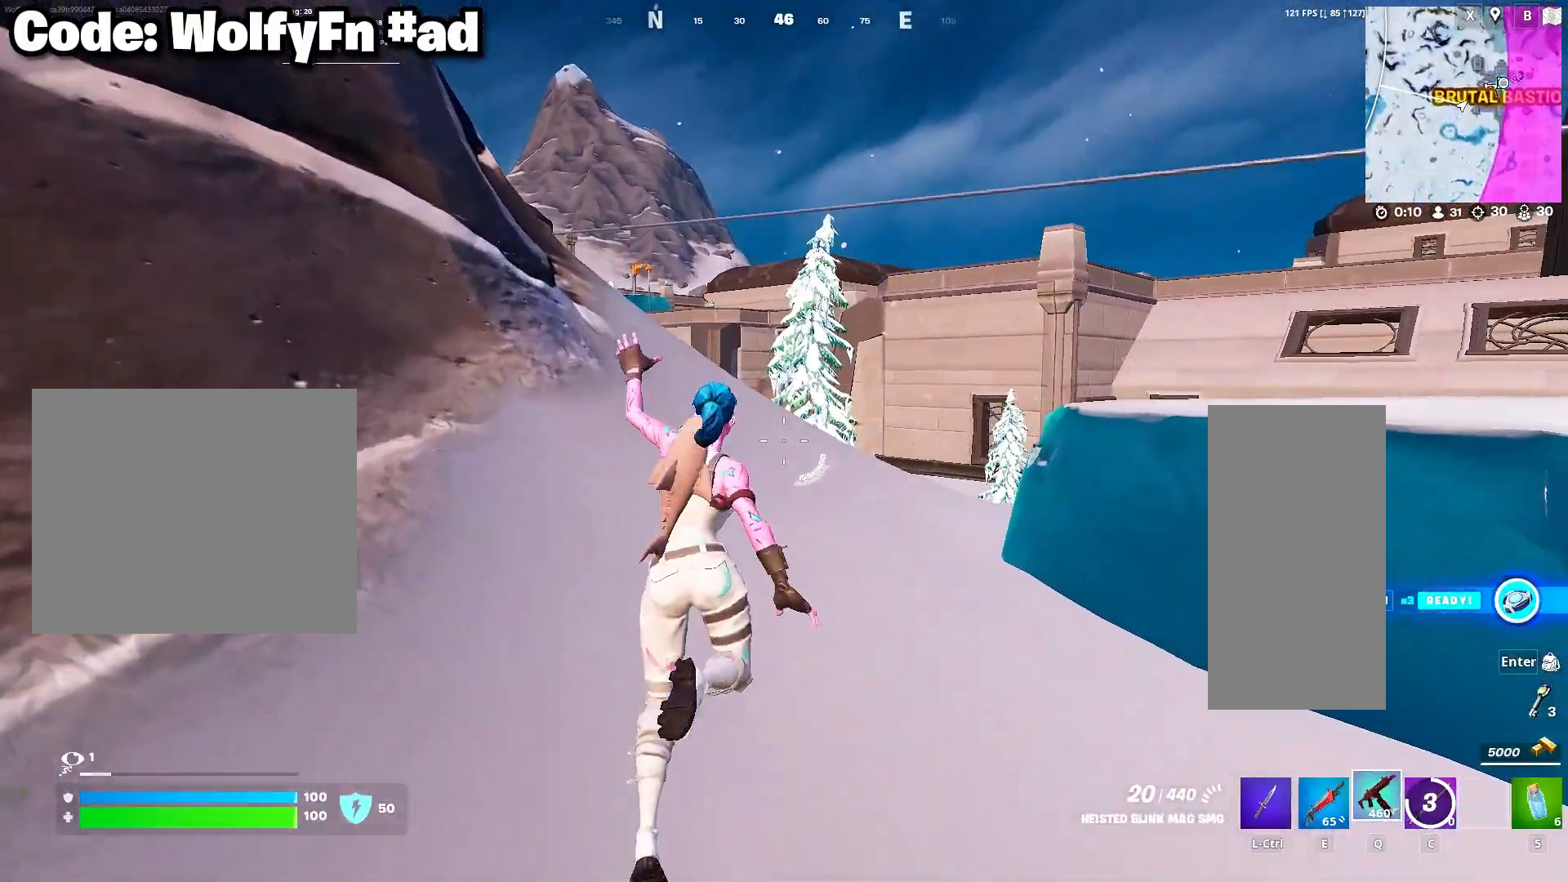
{"keys": ["space", "w"], "mouse": [], "mouse_move": "still", "events": [[500, "space", "down"]]}
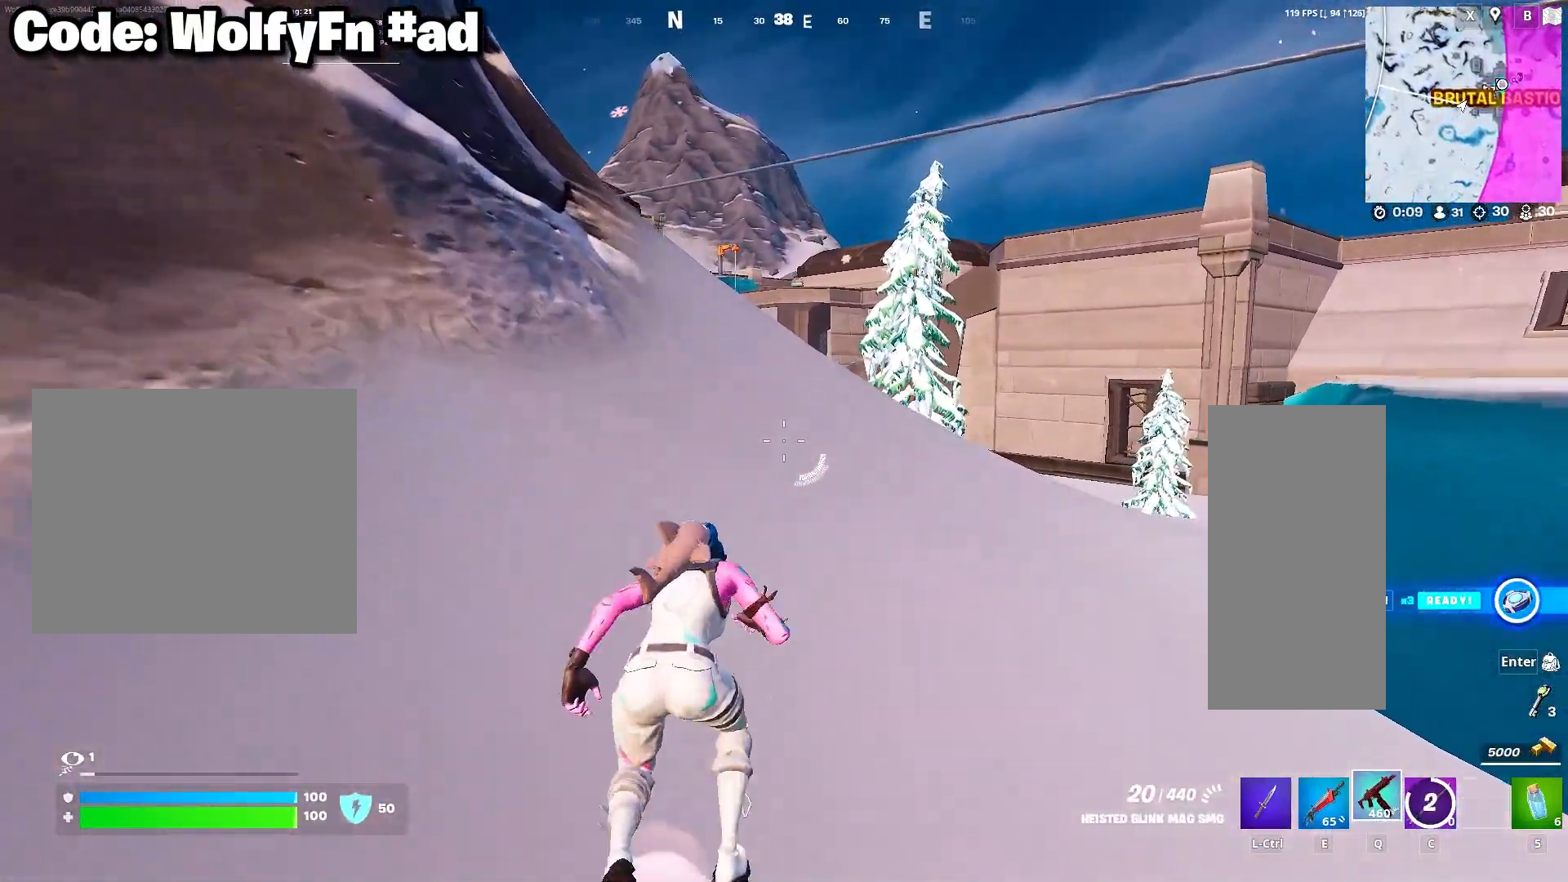
{"keys": ["w"], "mouse": [], "mouse_move": "still", "events": [[183, "space", "up"]]}
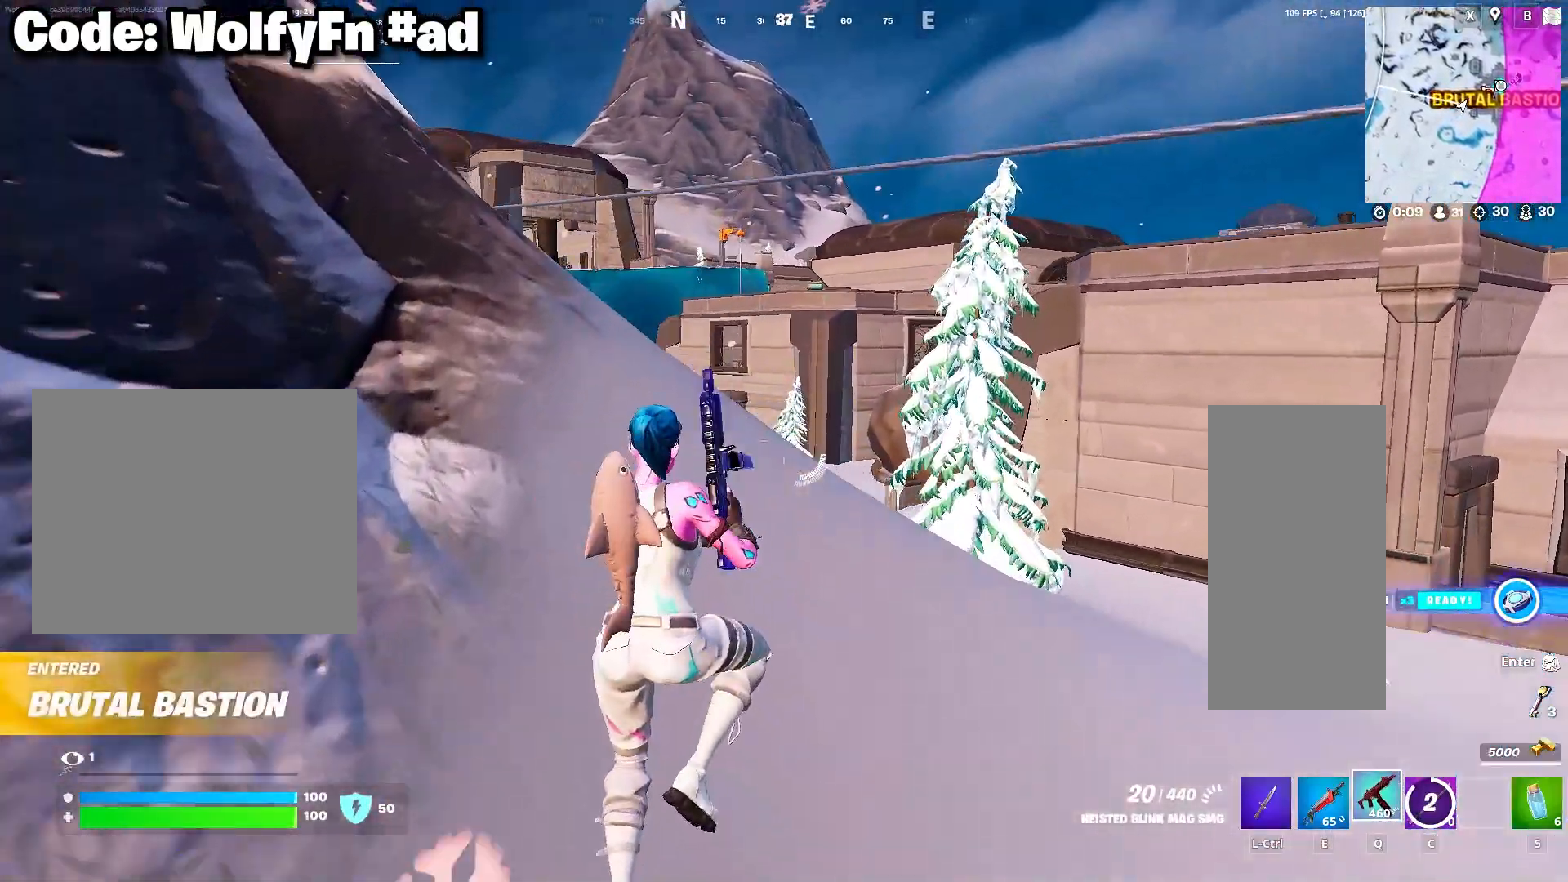
{"keys": ["w"], "mouse": [], "mouse_move": "still", "events": [[333, "c", "down"], [483, "c", "up"]]}
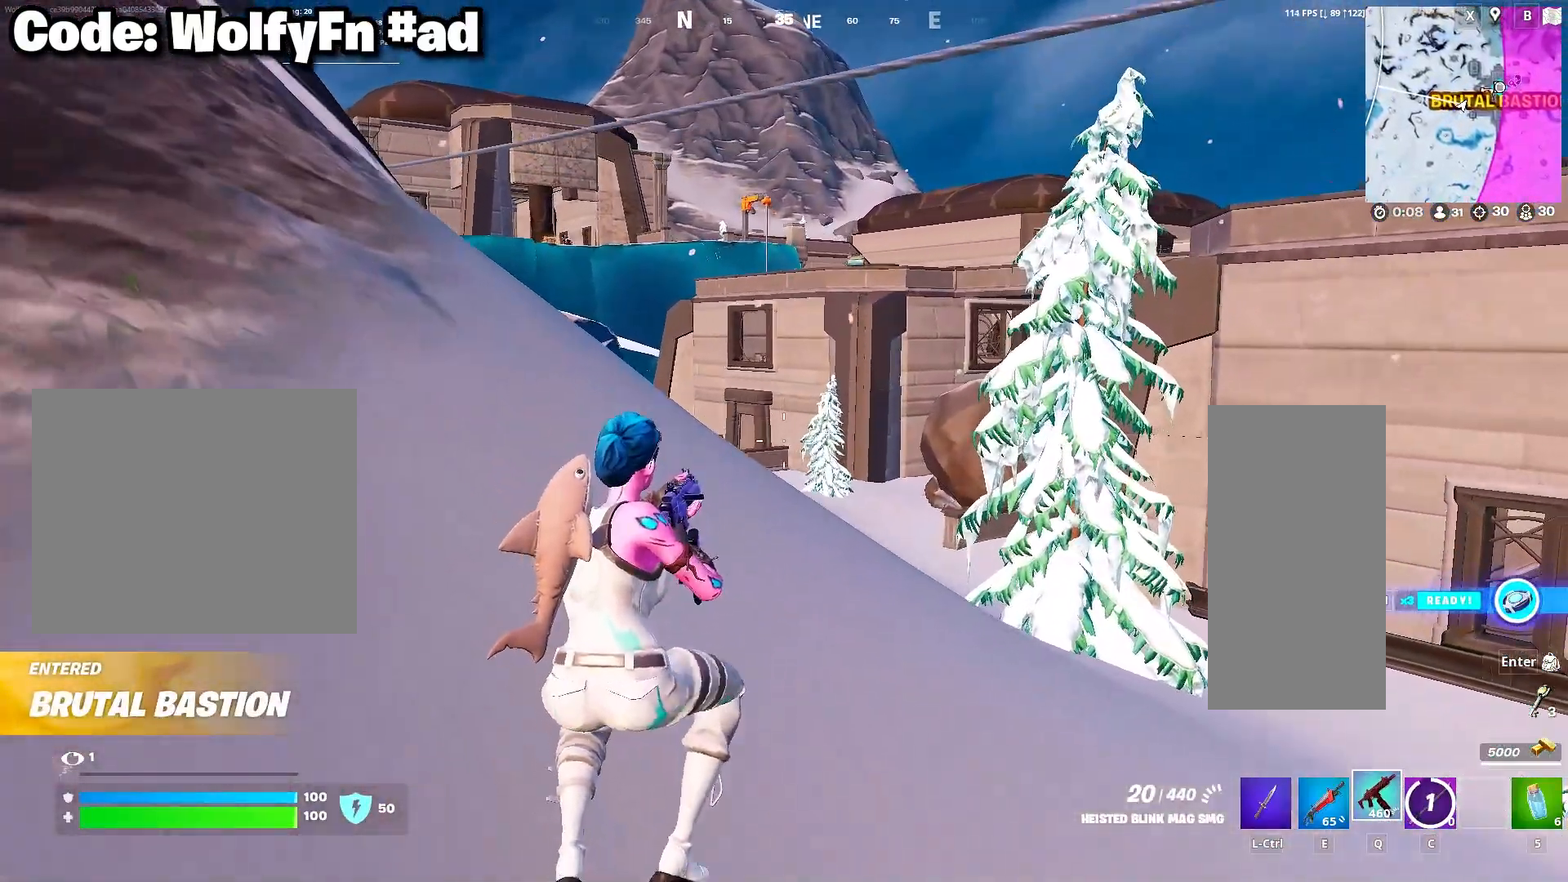
{"keys": ["w"], "mouse": ["right"], "mouse_move": "up", "events": [[217, "space", "down"], [267, "mouse_right", "down"], [400, "space", "up"]]}
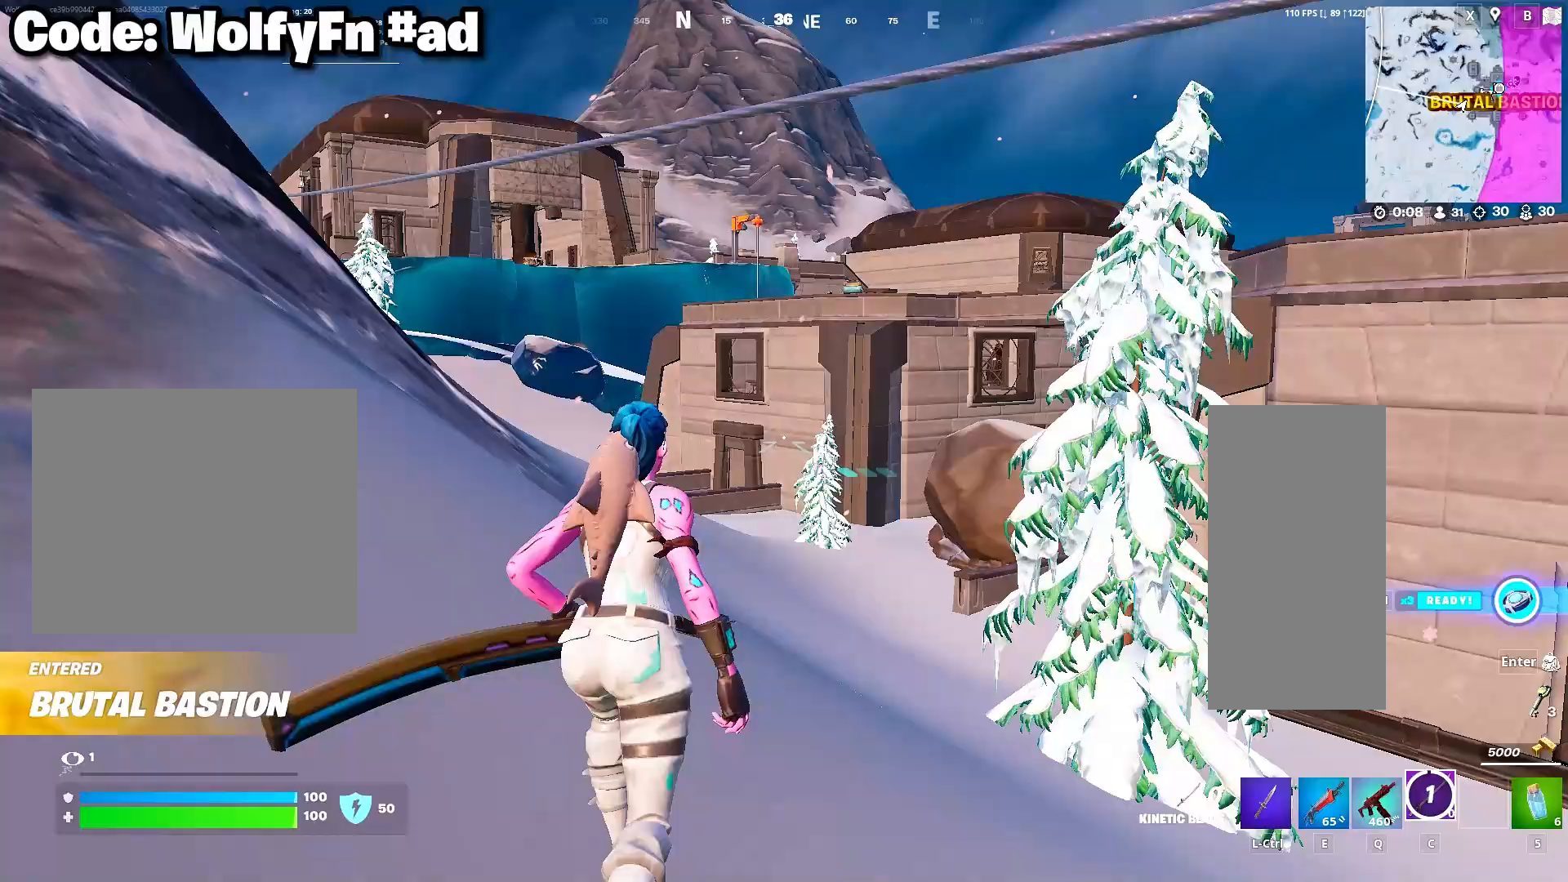
{"keys": ["w"], "mouse": [], "mouse_move": "down-left", "events": [[33, "mouse_right", "up"], [83, "mouse_right", "down"], [183, "mouse_right", "up"]]}
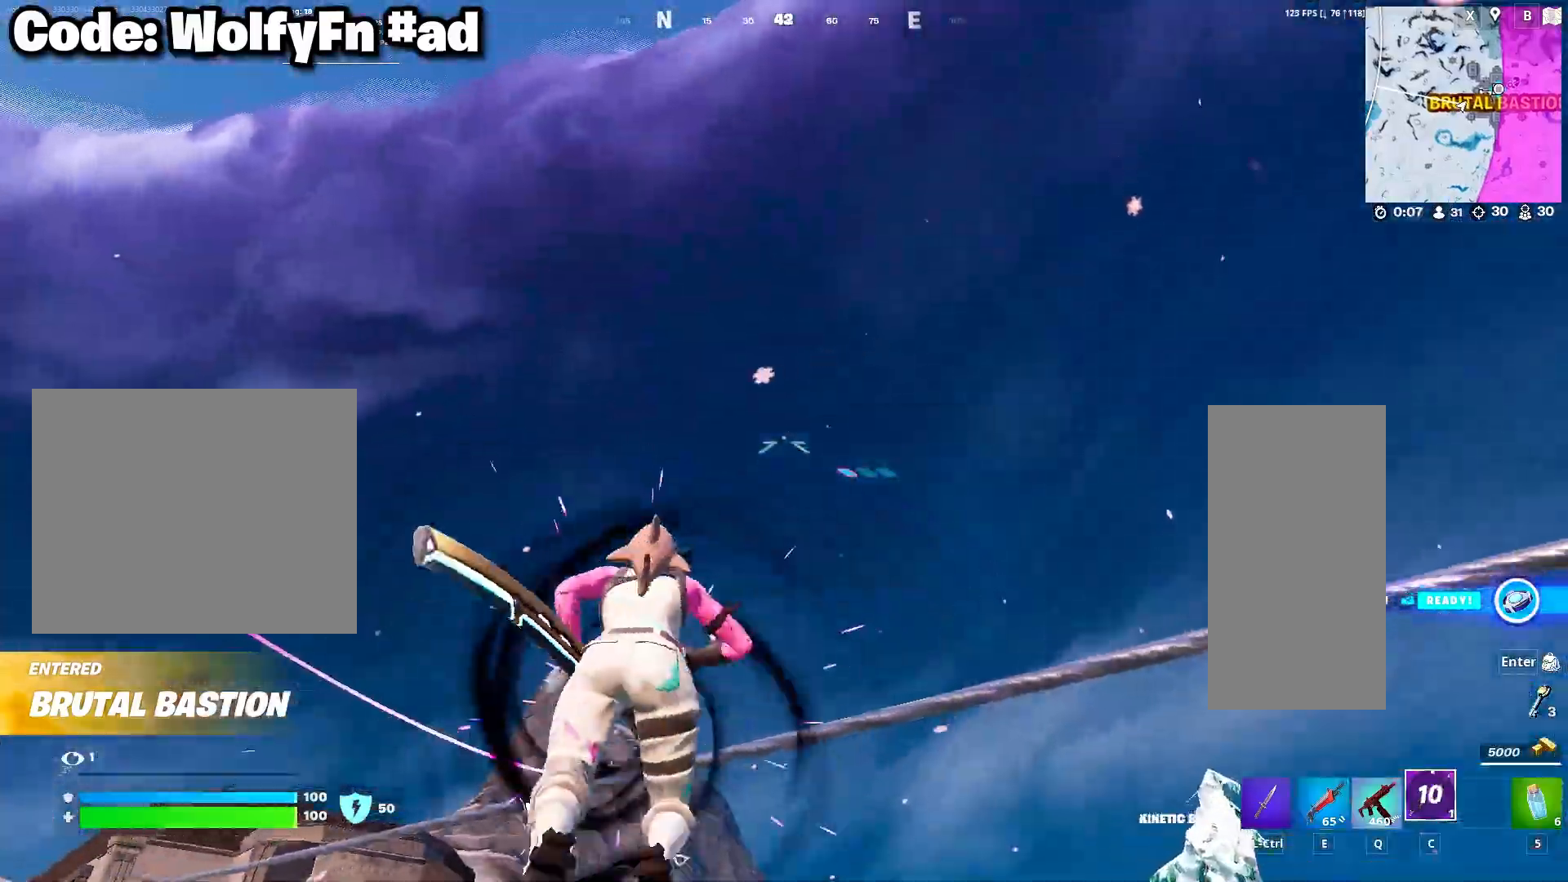
{"keys": ["w"], "mouse": [], "mouse_move": "still", "events": []}
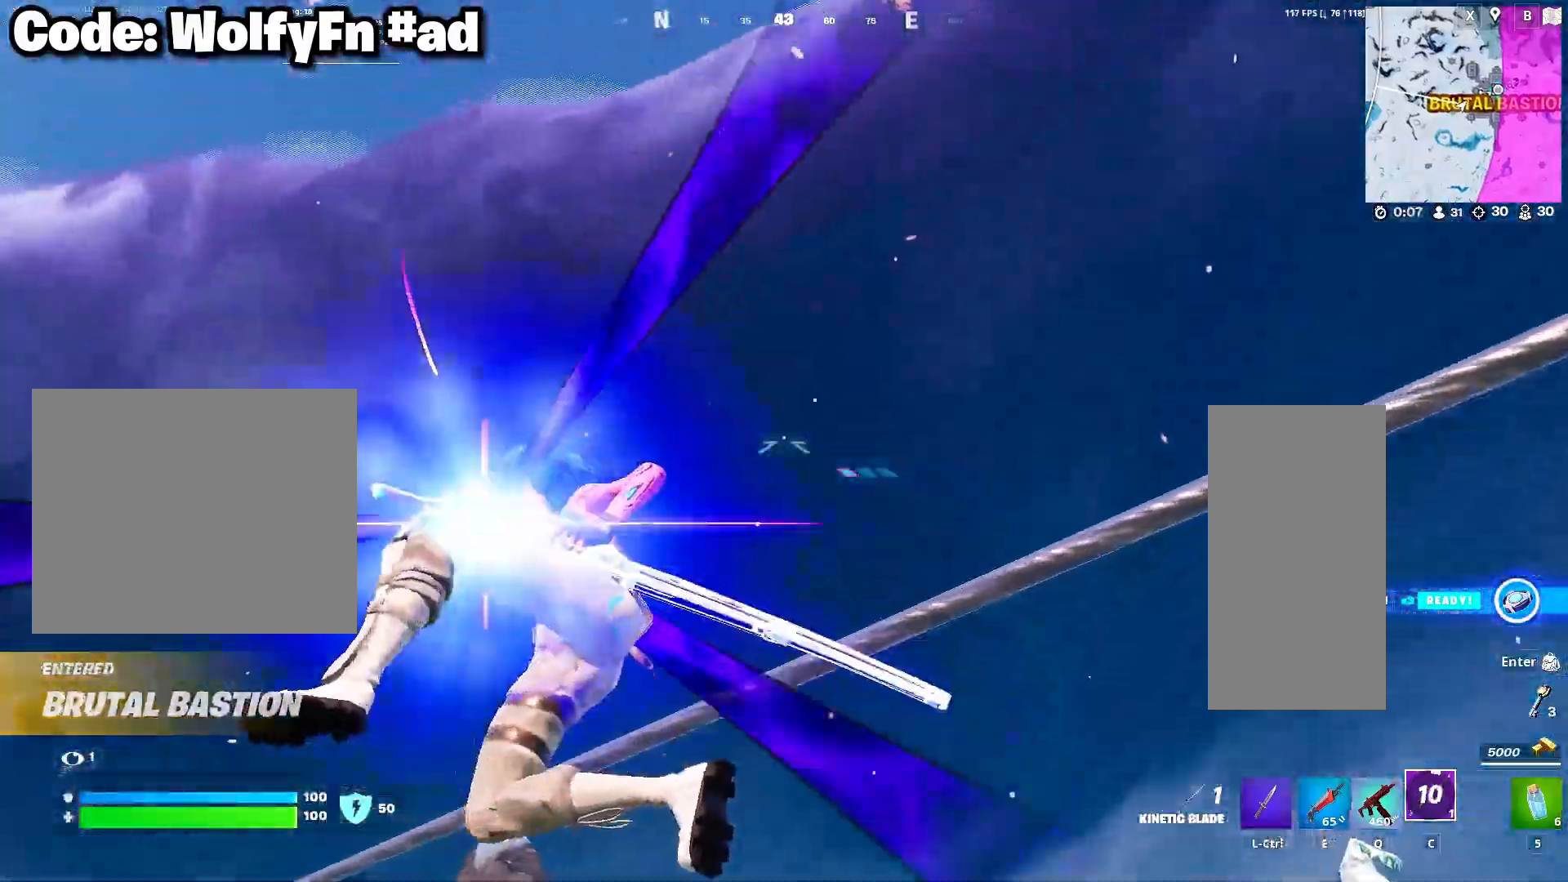
{"keys": ["w"], "mouse": [], "mouse_move": "still", "events": []}
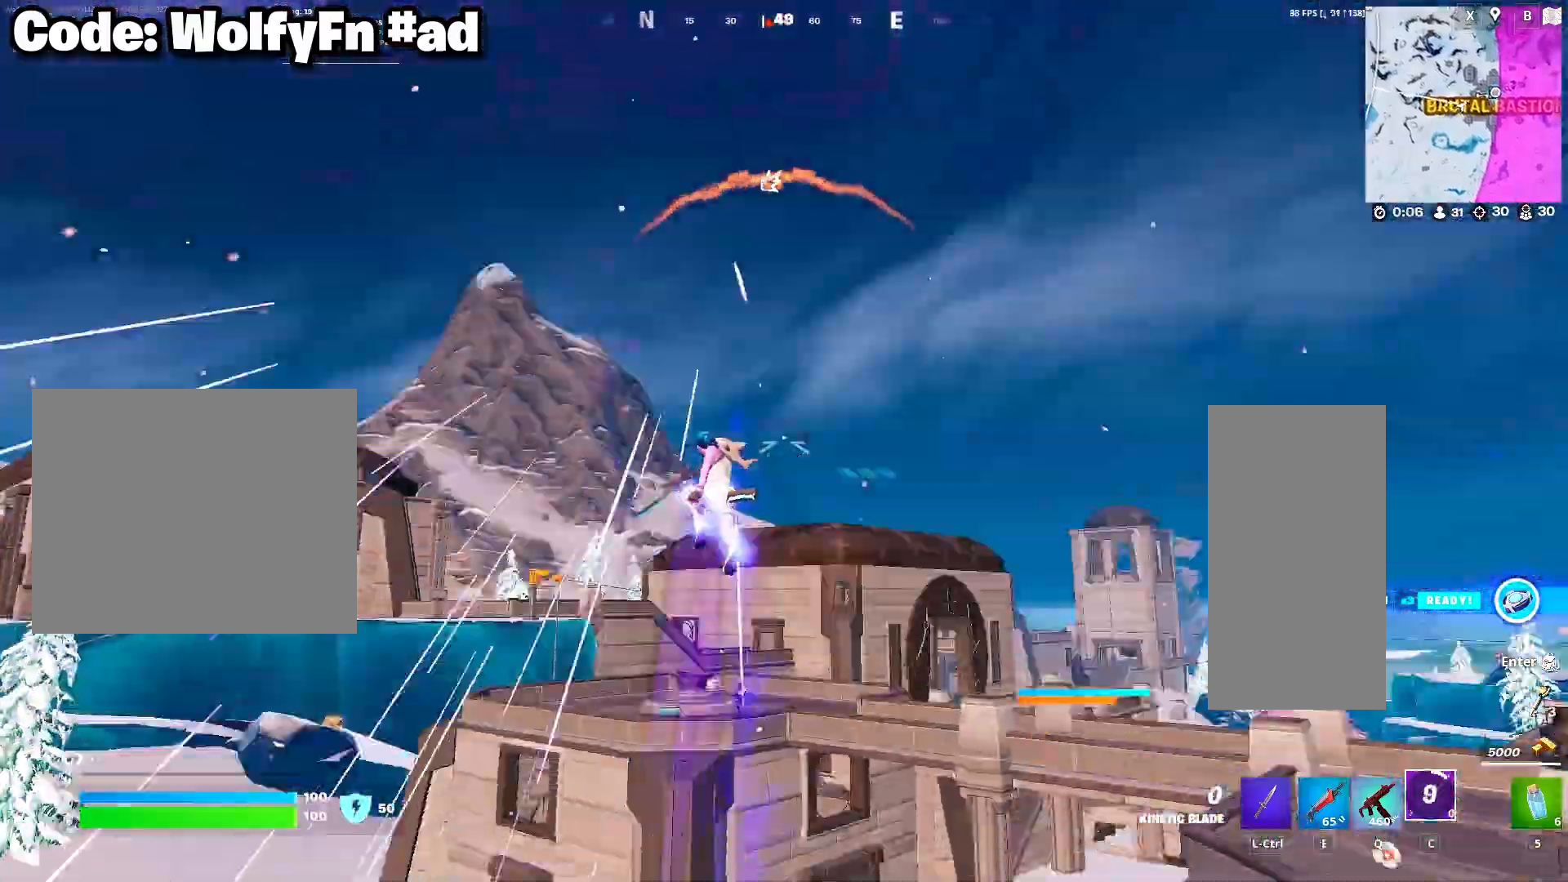
{"keys": ["e"], "mouse": [], "mouse_move": "right", "events": [[83, "w", "up"], [467, "e", "down"]]}
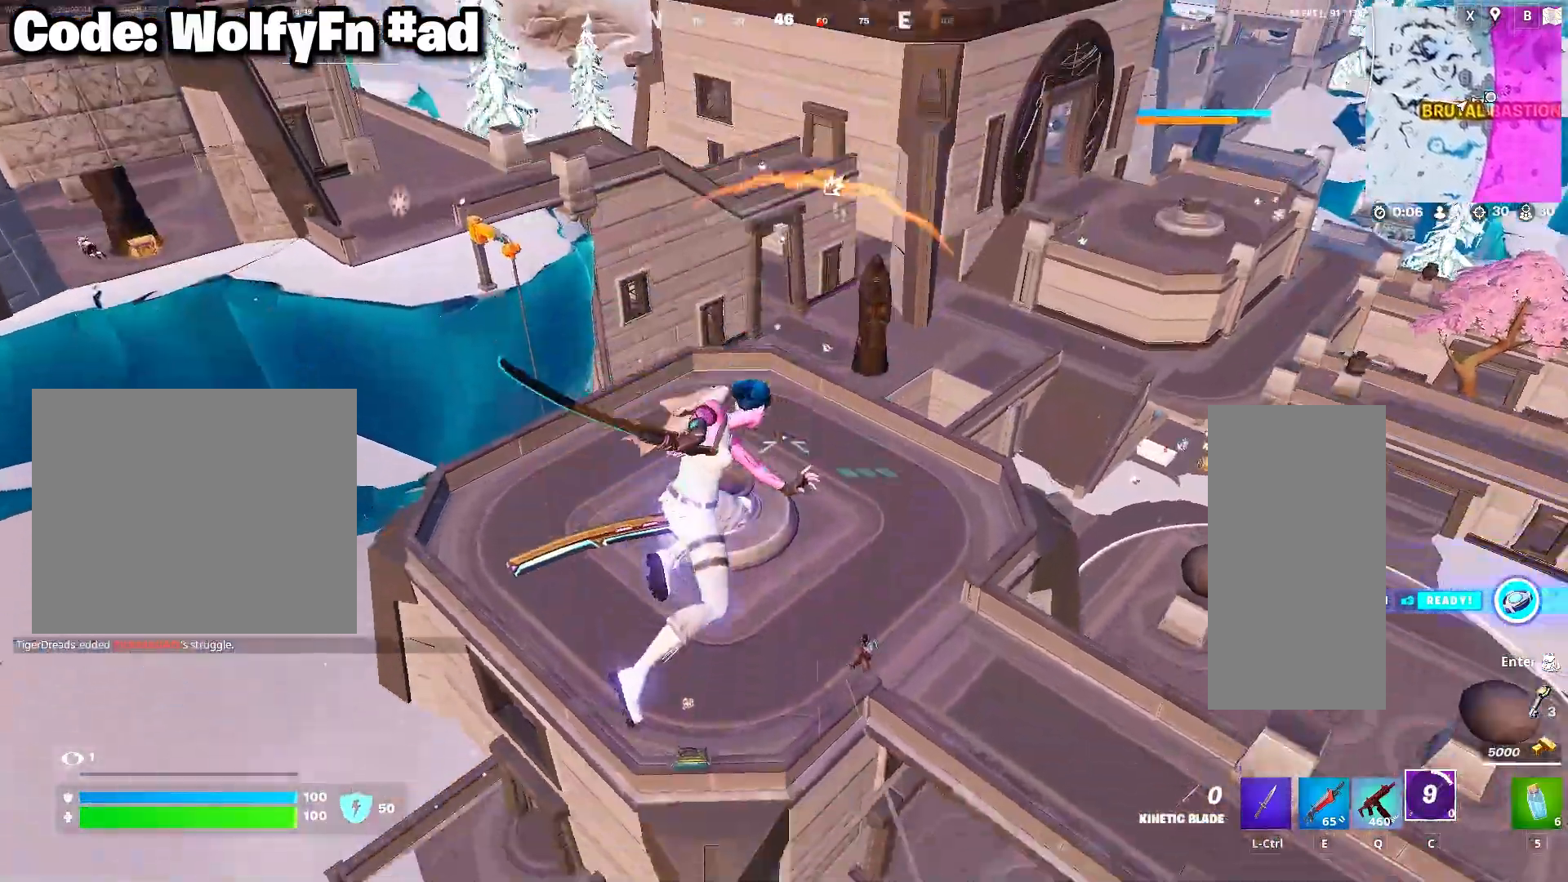
{"keys": ["e"], "mouse": [], "mouse_move": "up-right", "events": [[50, "e", "up"], [150, "e", "down"], [250, "e", "up"], [300, "e", "down"], [383, "e", "up"], [433, "e", "down"]]}
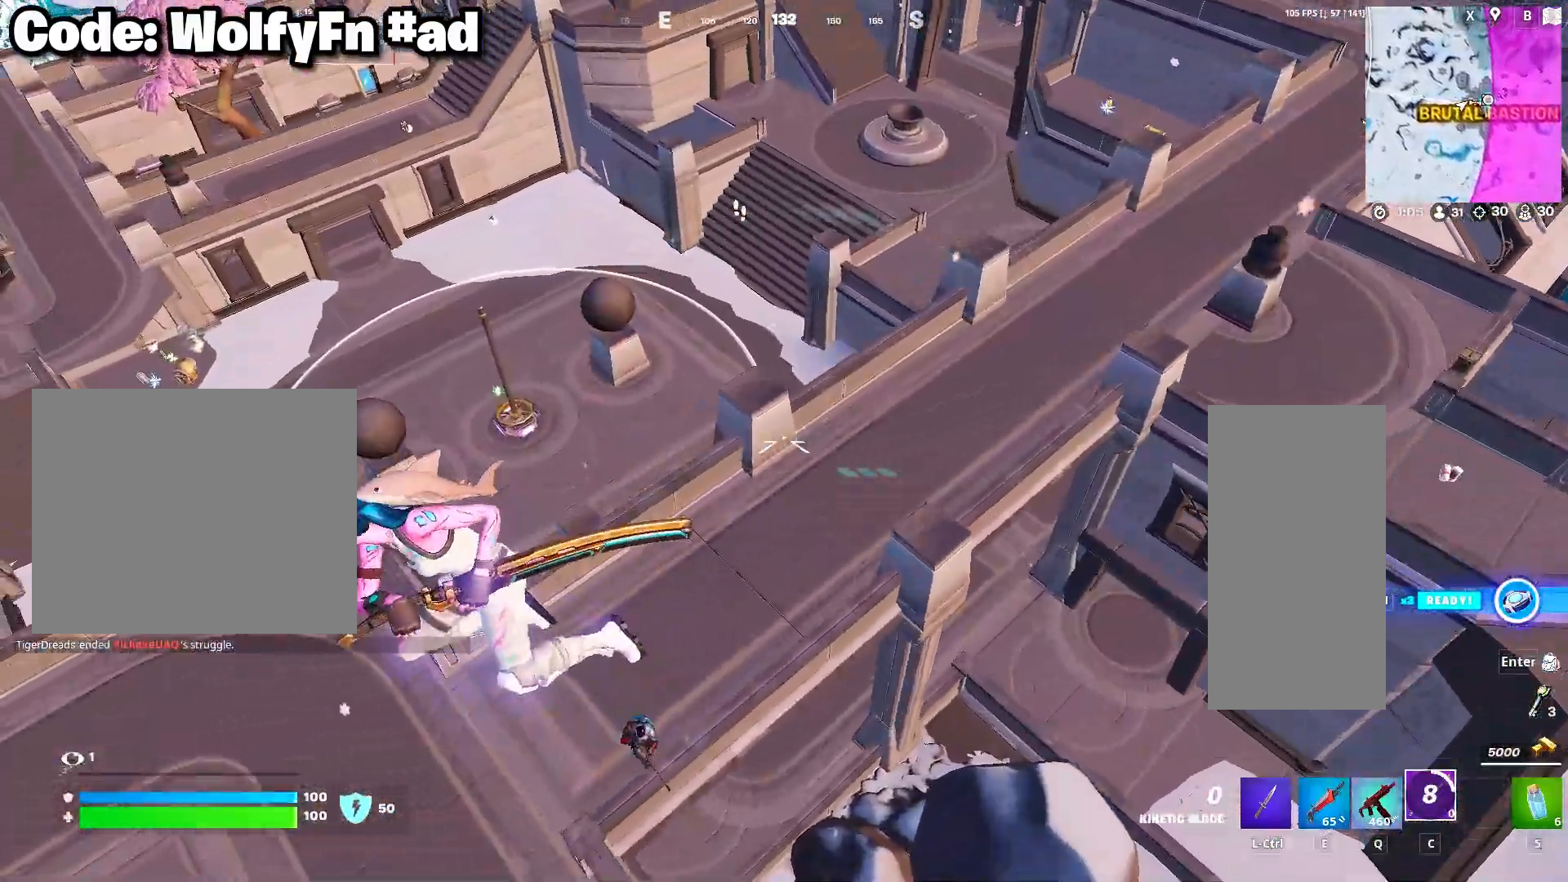
{"keys": ["d", "w"], "mouse": [], "mouse_move": "up", "events": [[33, "e", "up"], [33, "w", "down"], [450, "d", "down"]]}
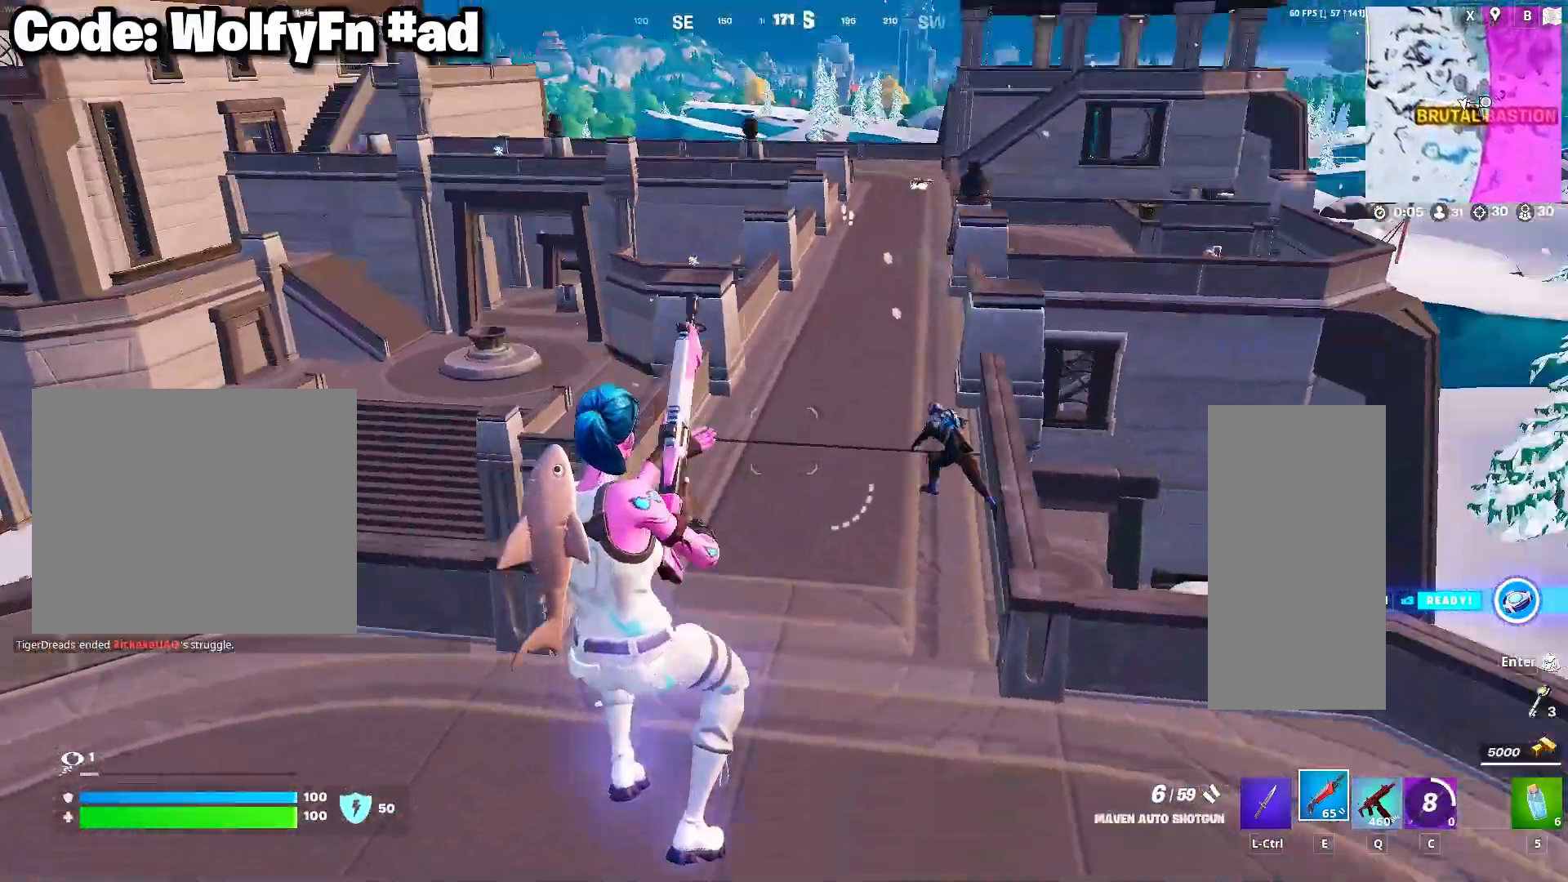
{"keys": ["q", "w"], "mouse": [], "mouse_move": "still", "events": [[283, "mouse_left", "down"], [367, "mouse_left", "up"], [467, "d", "up"], [467, "q", "down"]]}
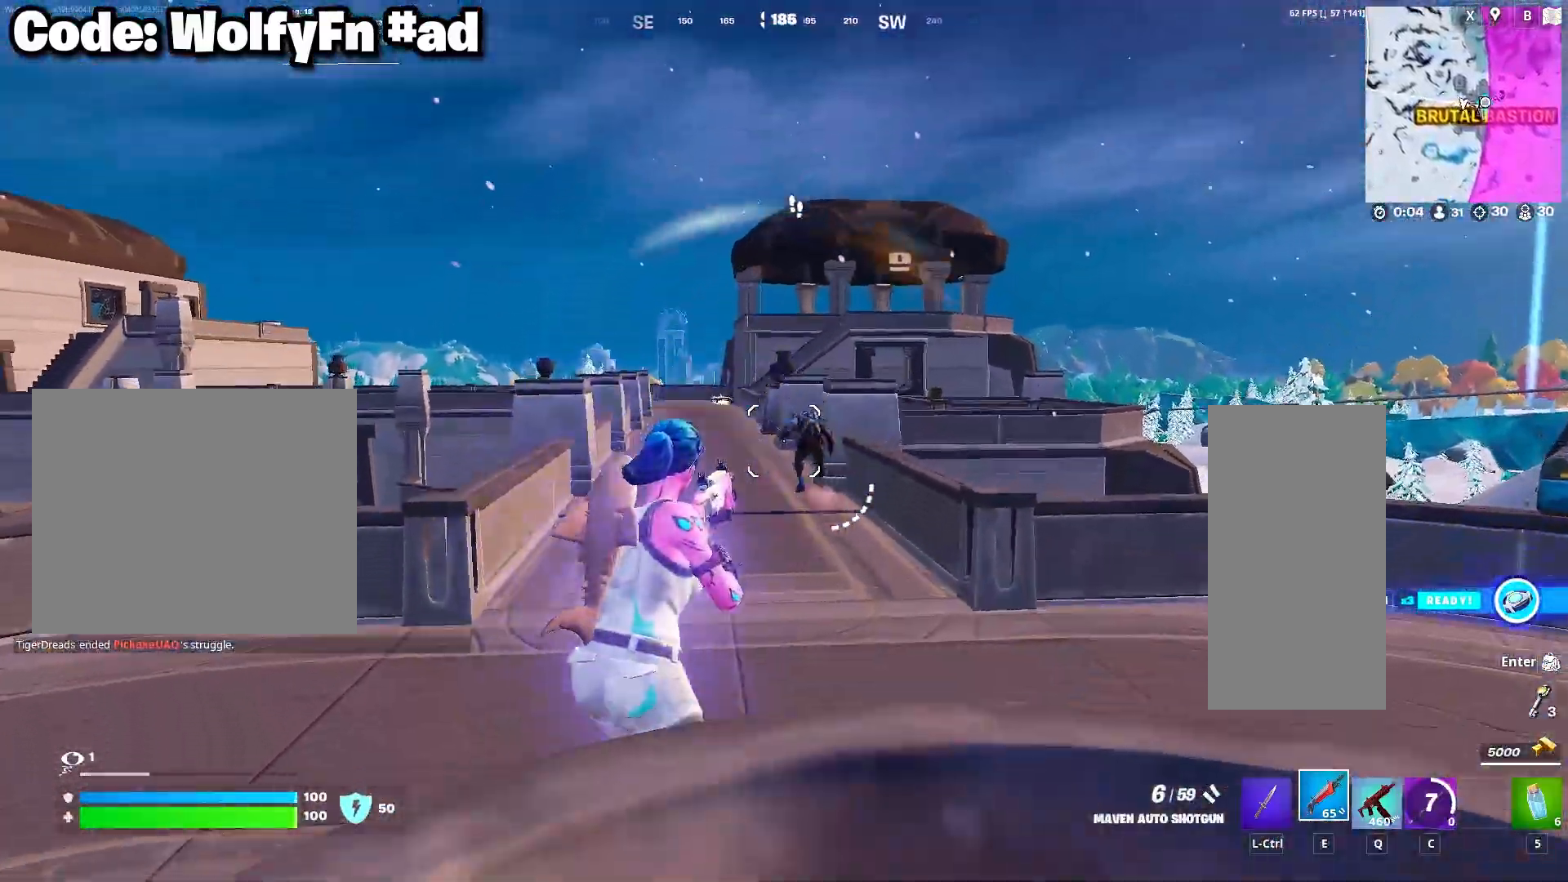
{"keys": ["w"], "mouse": ["right"], "mouse_move": "up", "events": [[50, "q", "up"], [200, "mouse_right", "down"]]}
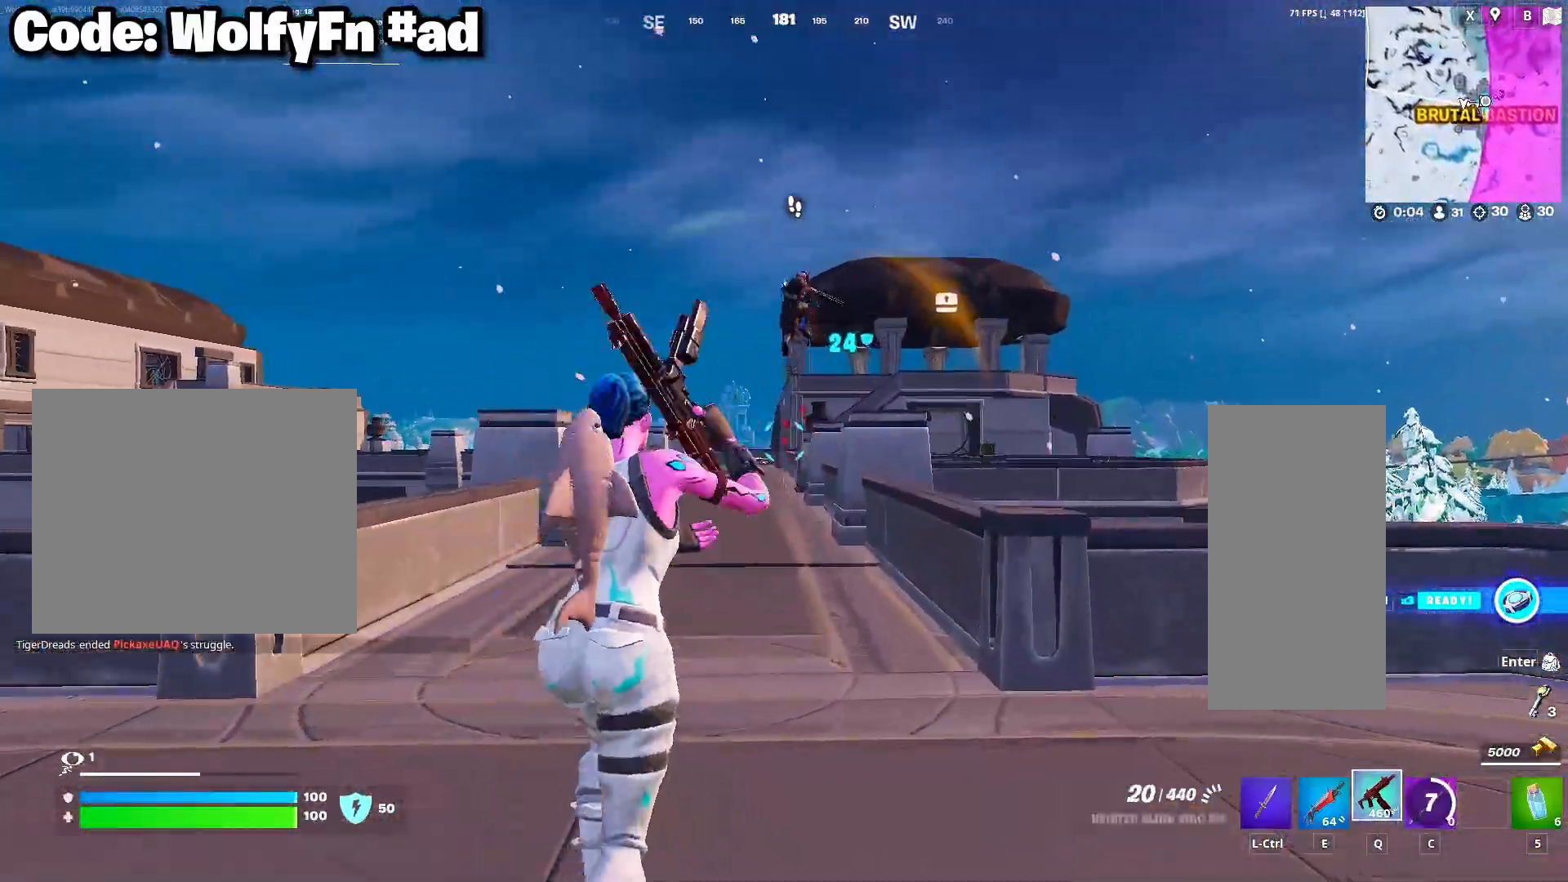
{"keys": ["w"], "mouse": ["left", "right"], "mouse_move": "right", "events": [[167, "mouse_left", "down"]]}
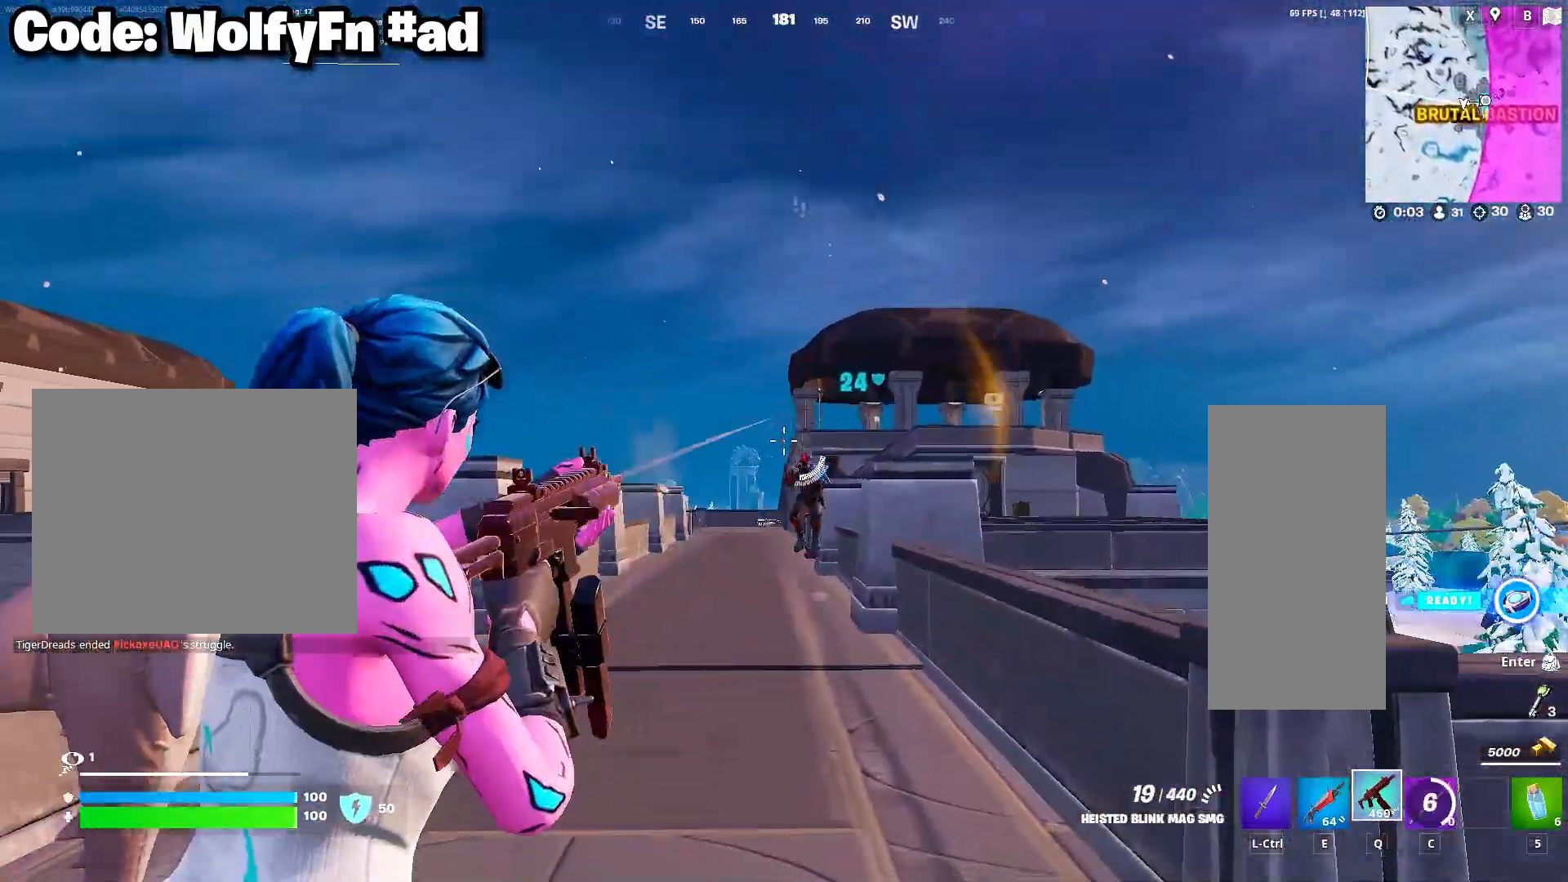
{"keys": ["w"], "mouse": ["left", "right"], "mouse_move": "down", "events": []}
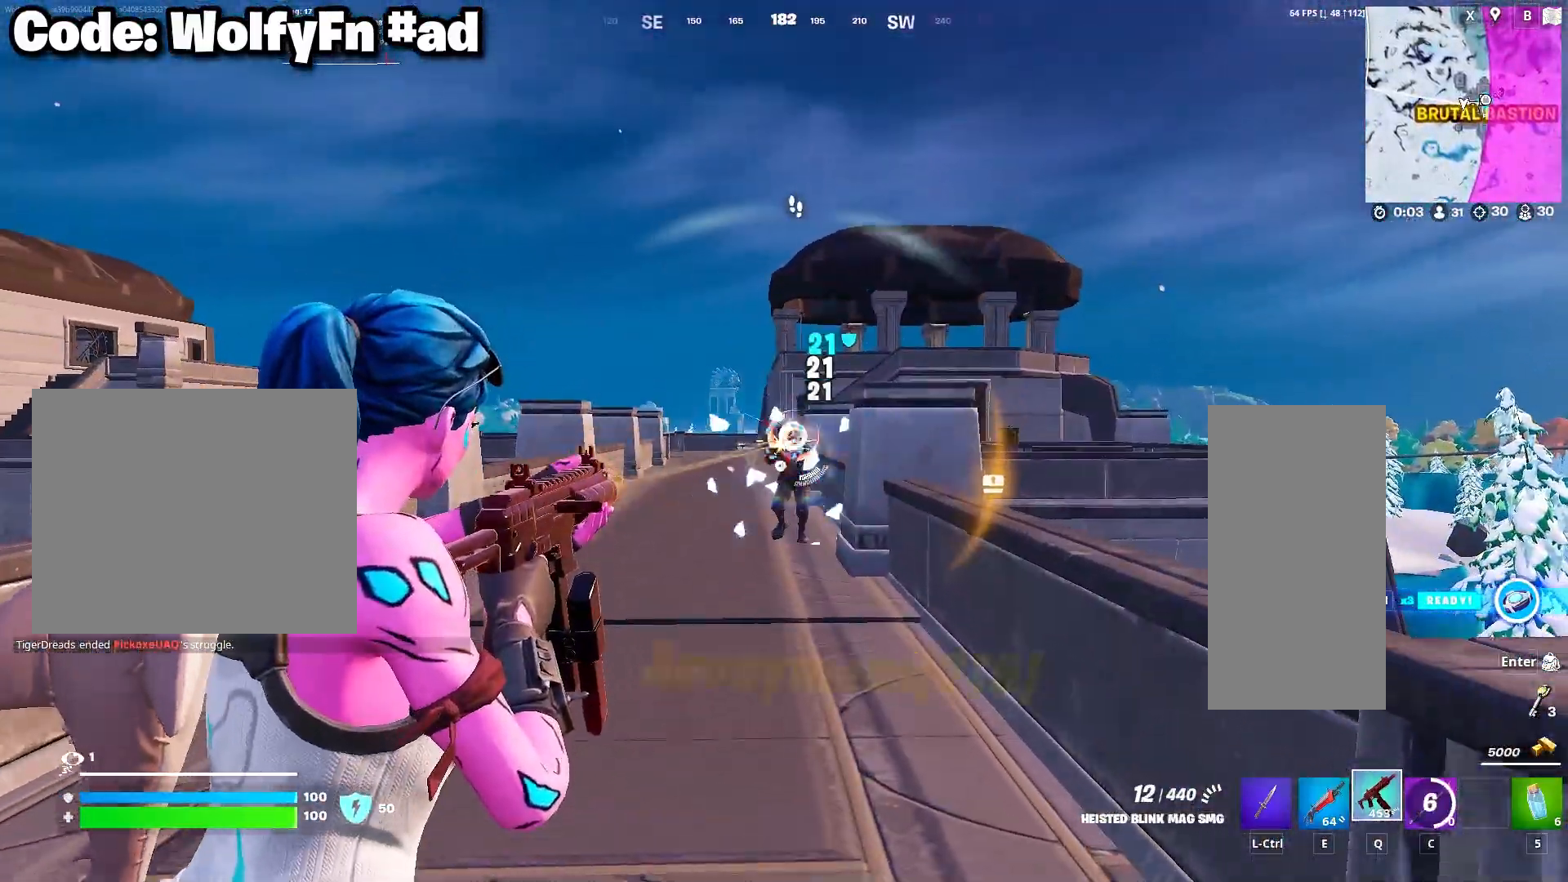
{"keys": ["w"], "mouse": [], "mouse_move": "still", "events": [[150, "mouse_left", "up"], [200, "mouse_right", "up"], [300, "3", "down"], [383, "3", "up"]]}
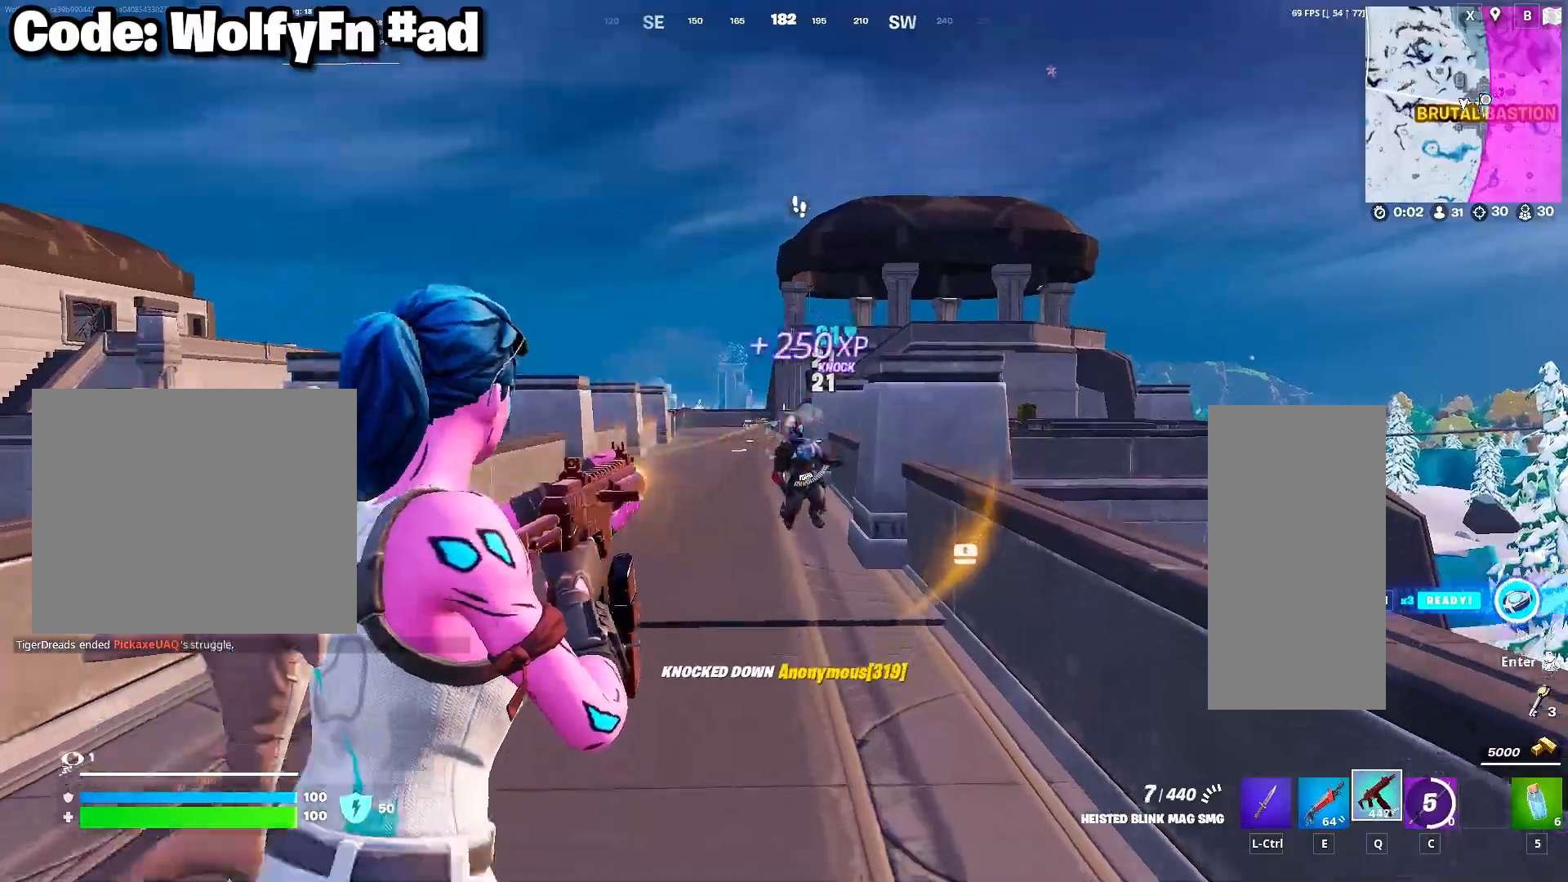
{"keys": ["w"], "mouse": [], "mouse_move": "still", "events": [[67, "space", "down"], [217, "space", "up"]]}
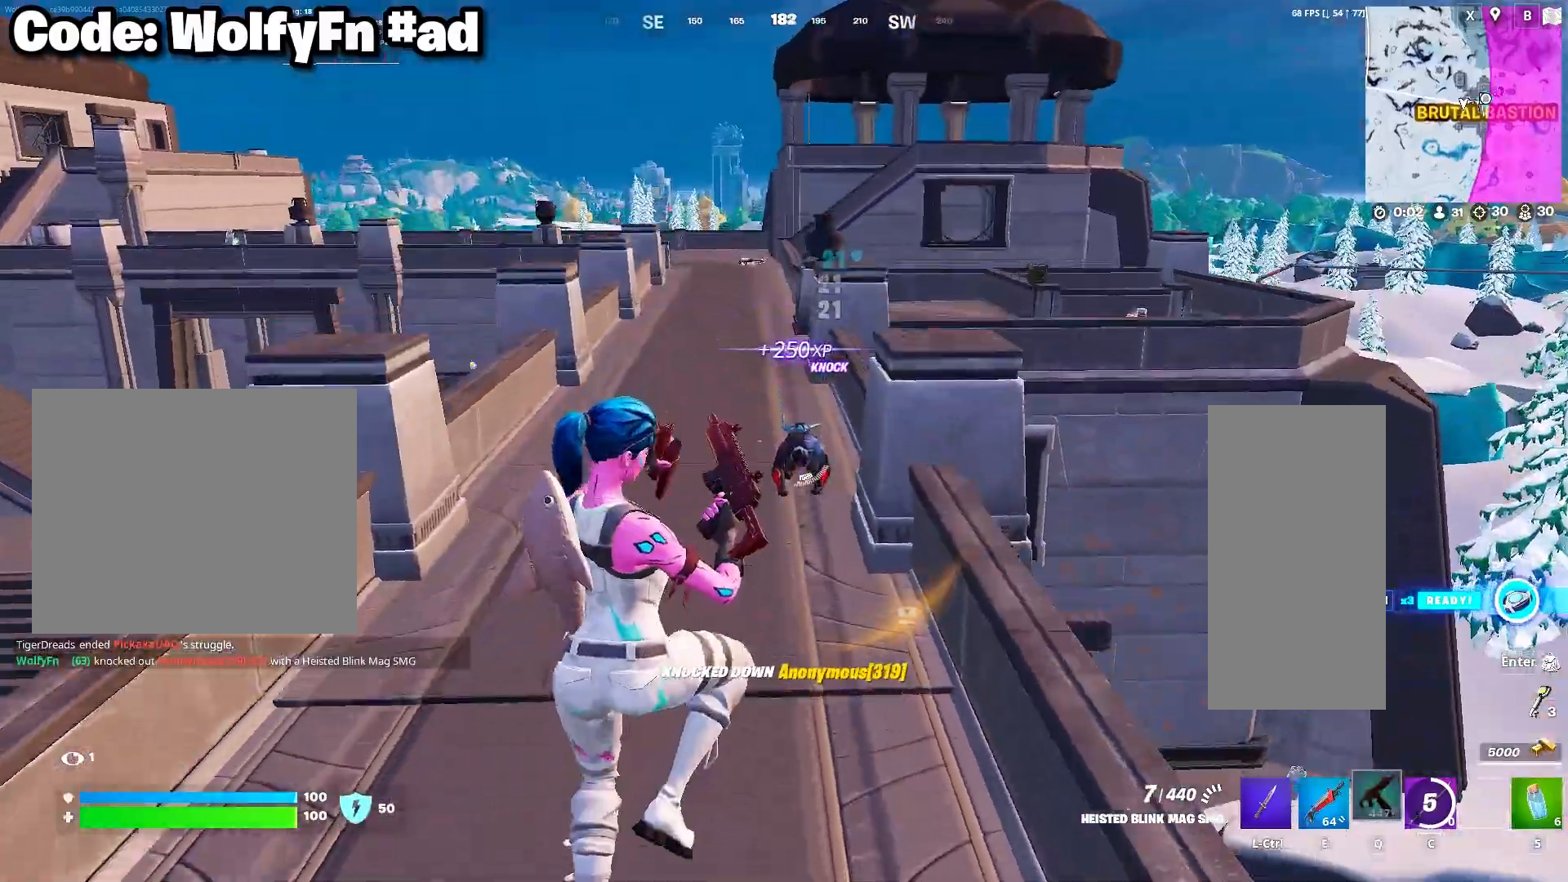
{"keys": ["d", "w"], "mouse": [], "mouse_move": "still", "events": [[467, "d", "down"]]}
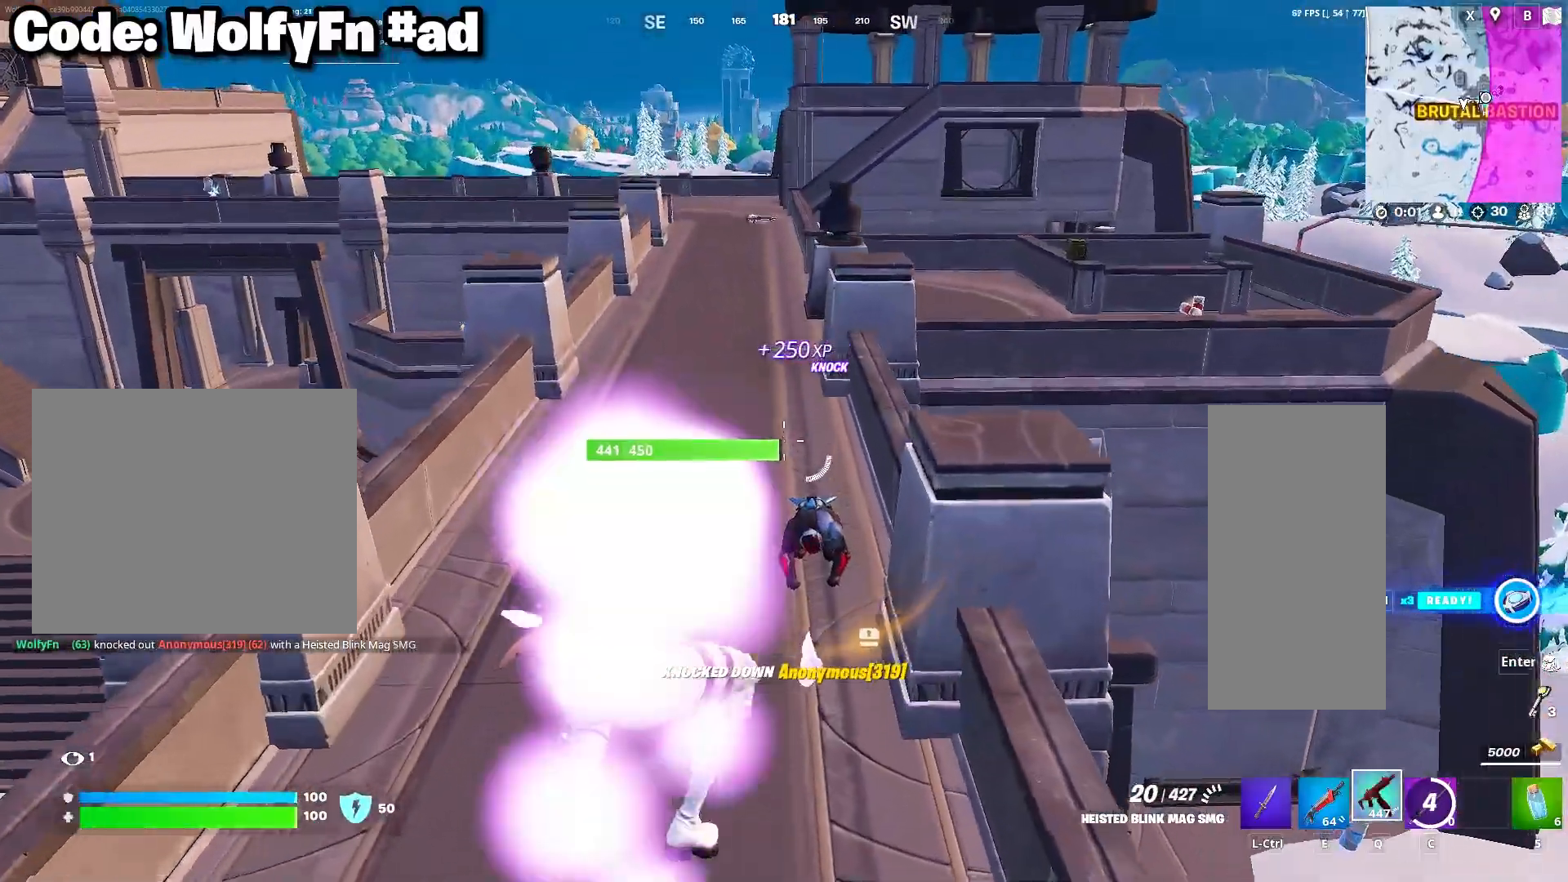
{"keys": ["w"], "mouse": ["left"], "mouse_move": "left", "events": [[100, "d", "up"], [150, "mouse_left", "down"]]}
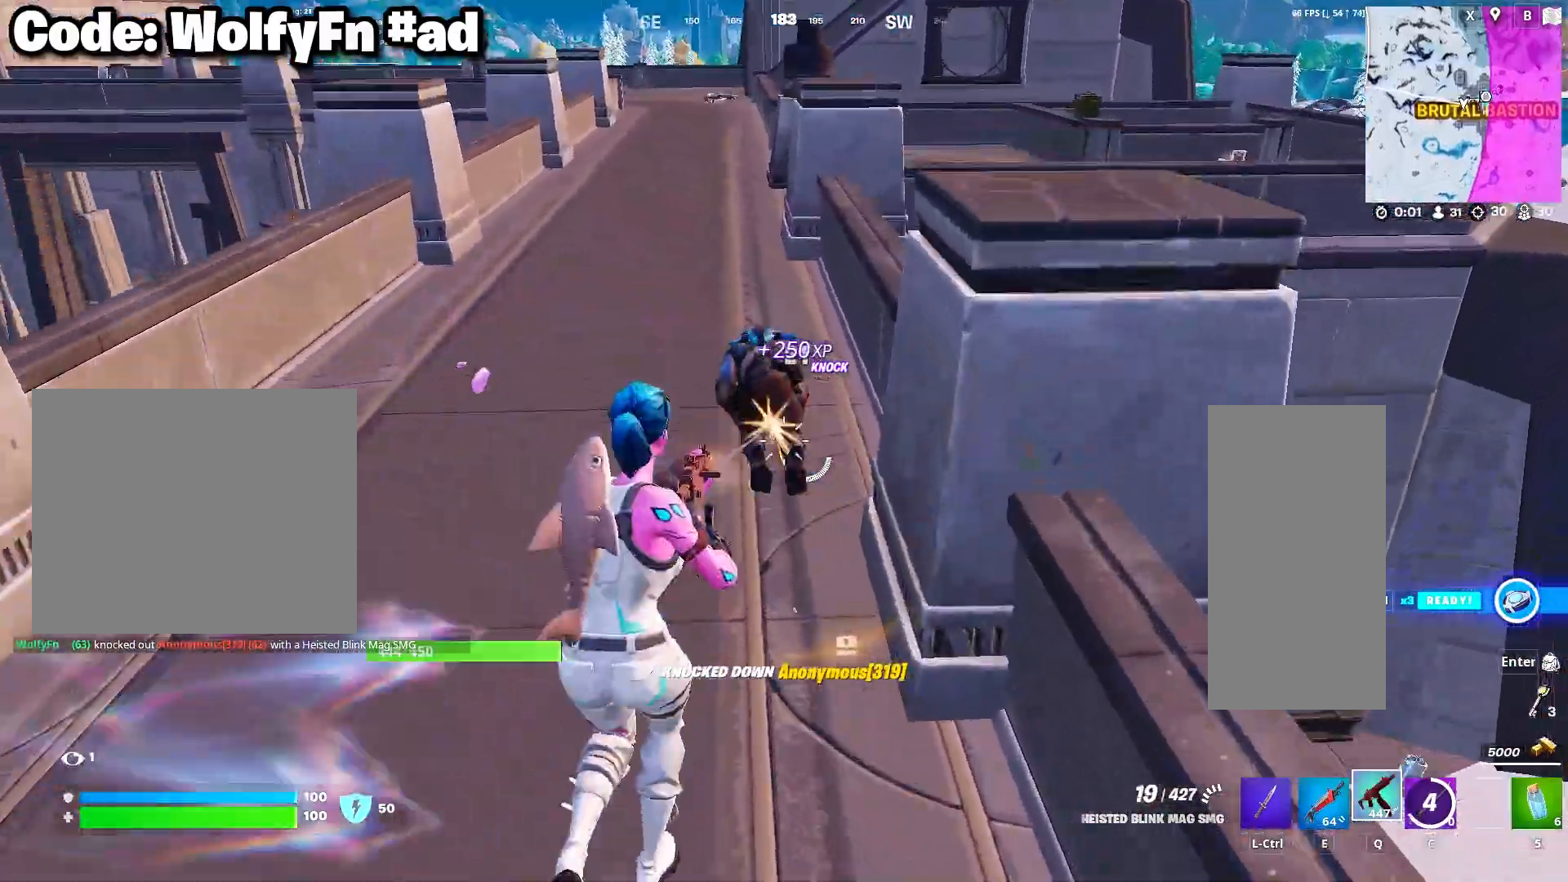
{"keys": ["w"], "mouse": ["left"], "mouse_move": "still", "events": []}
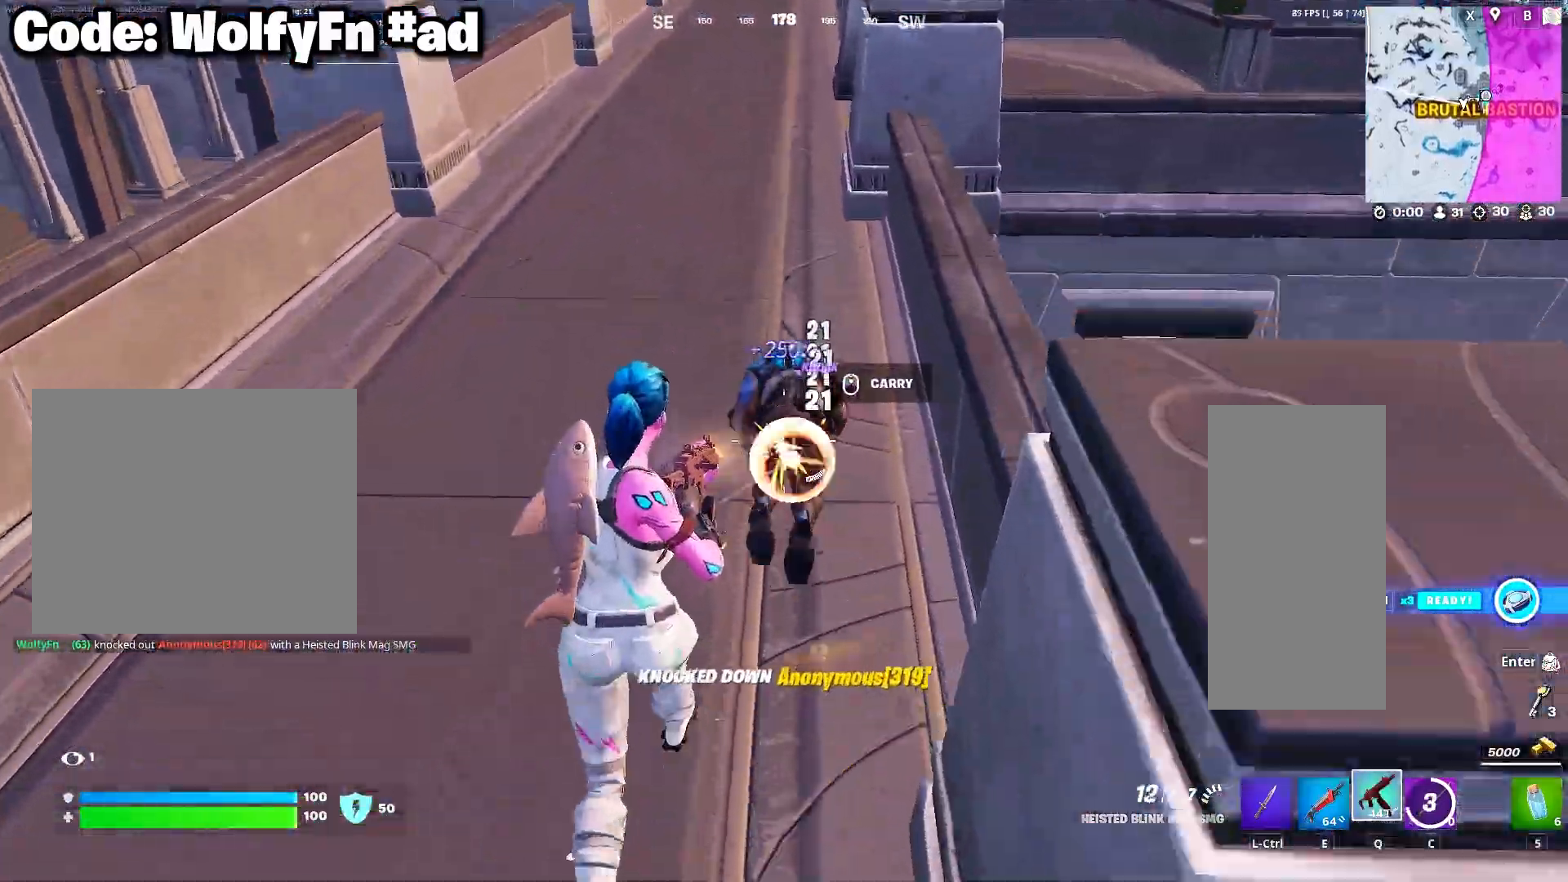
{"keys": ["a", "w"], "mouse": [], "mouse_move": "still", "events": [[83, "3", "down"], [83, "mouse_left", "up"], [183, "3", "up"], [283, "3", "down"], [333, "3", "up"], [367, "a", "down"]]}